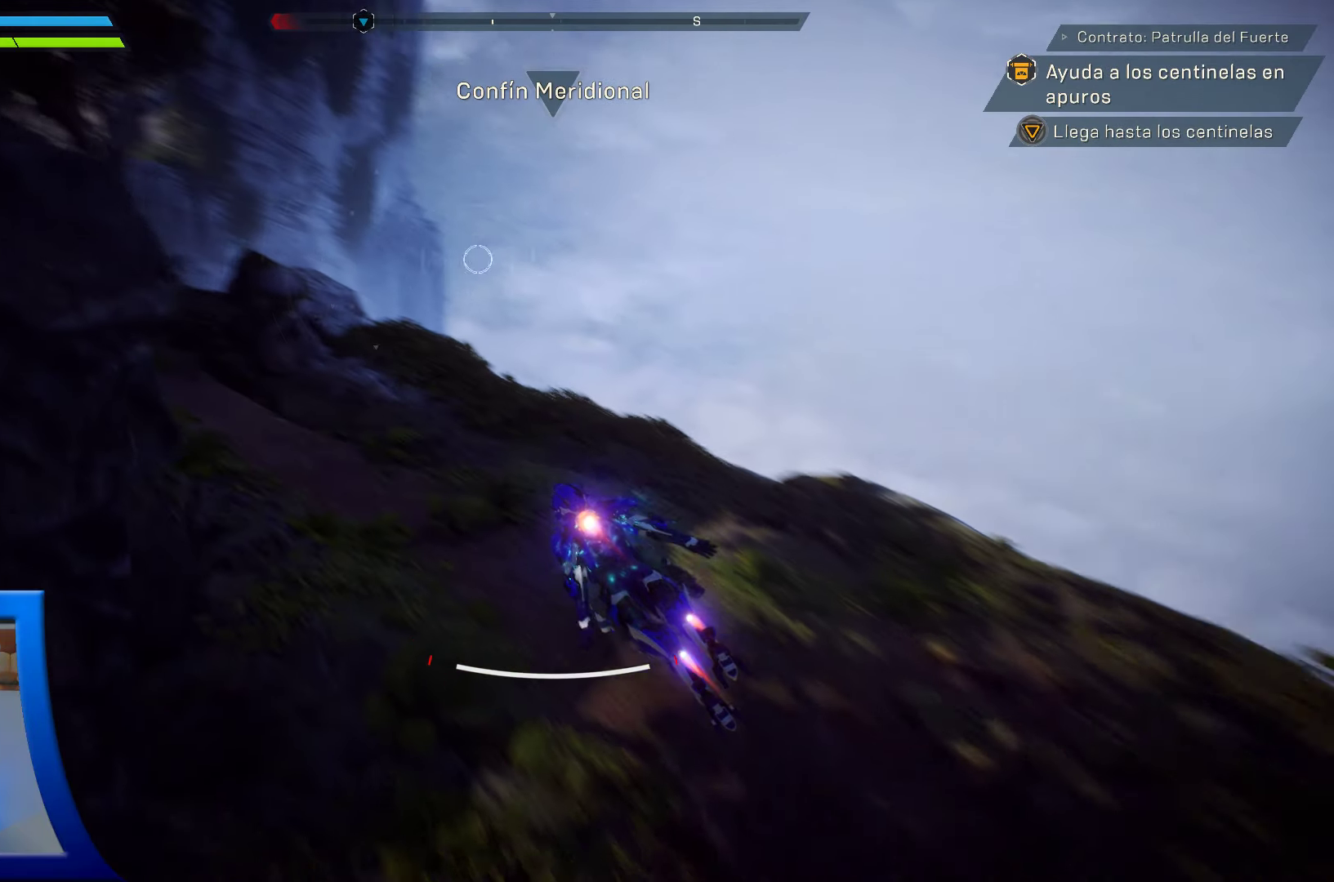
Gameplay with a controller (Xbox layout); each line is a JSON object with the inputs held at the frame after it. "events" lists button and stick changes between this image and that frame as [ms after this image, input, new state], when the widget could be followed in between. Not read: HOME.
{"buttons": [], "left_stick": "up", "right_stick": "left", "events": [[383, "right_stick", "left"]]}
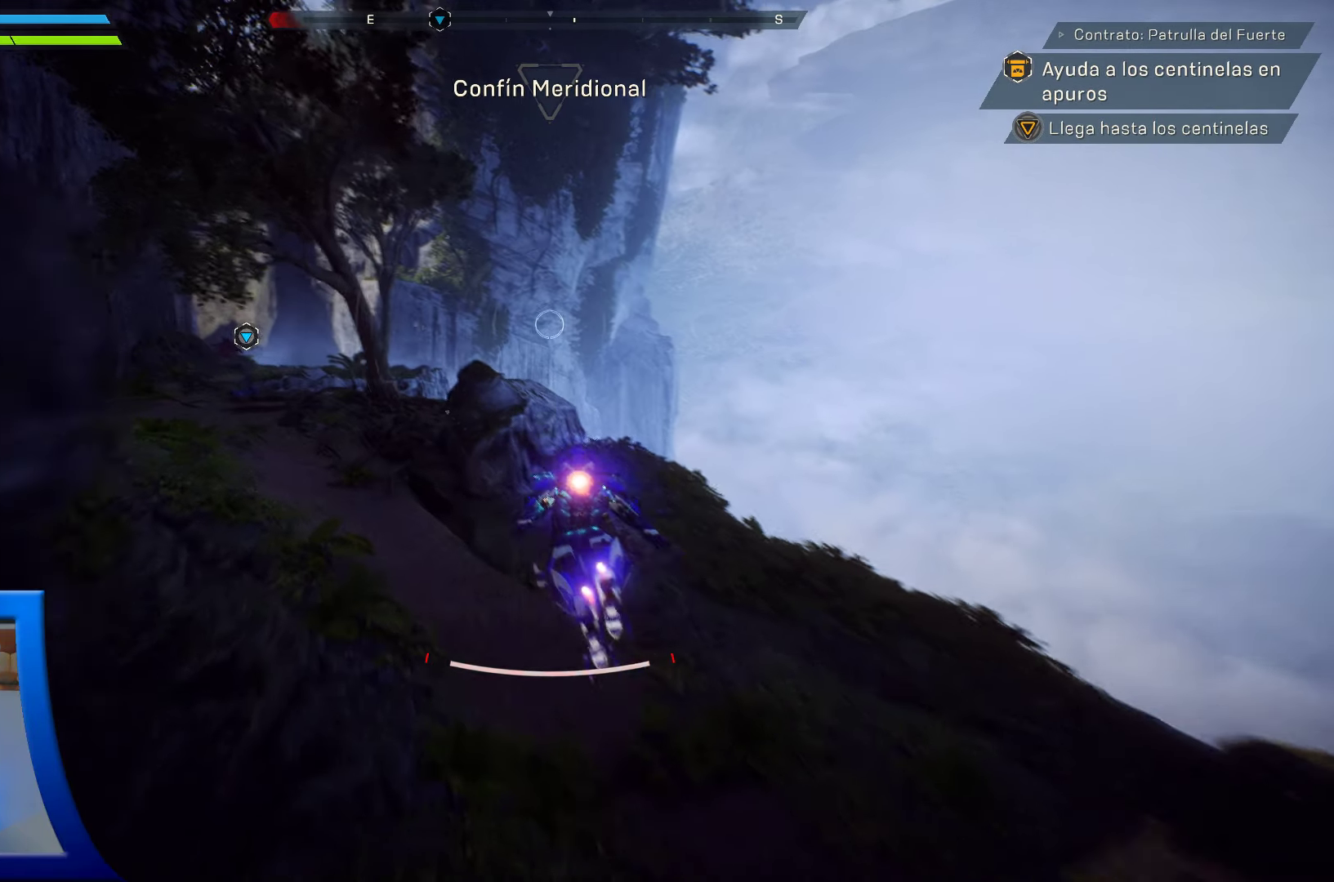
{"buttons": [], "left_stick": "up", "right_stick": "center", "events": [[183, "right_stick", "down-left"], [333, "right_stick", "center"]]}
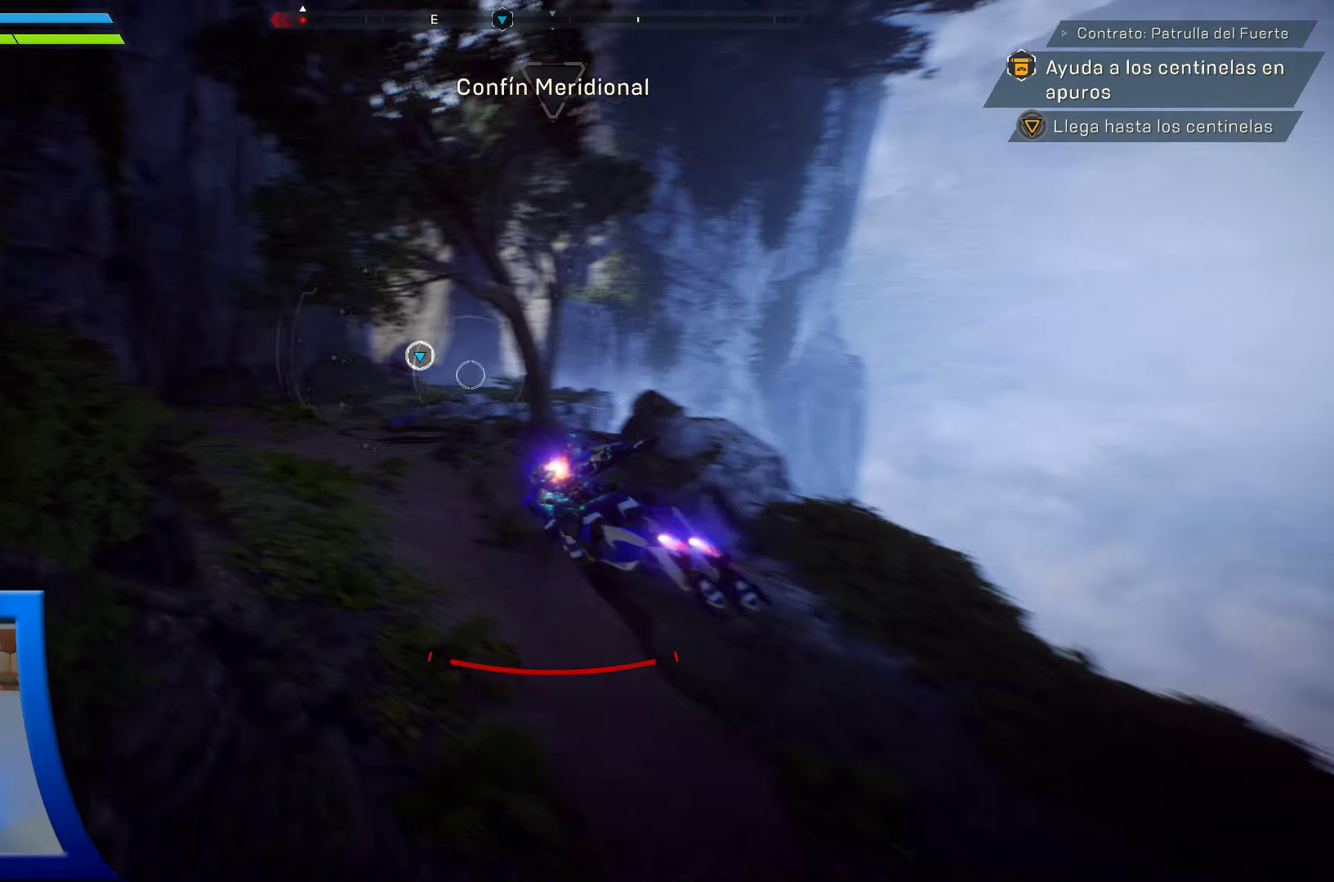
{"buttons": [], "left_stick": "up", "right_stick": "center", "events": []}
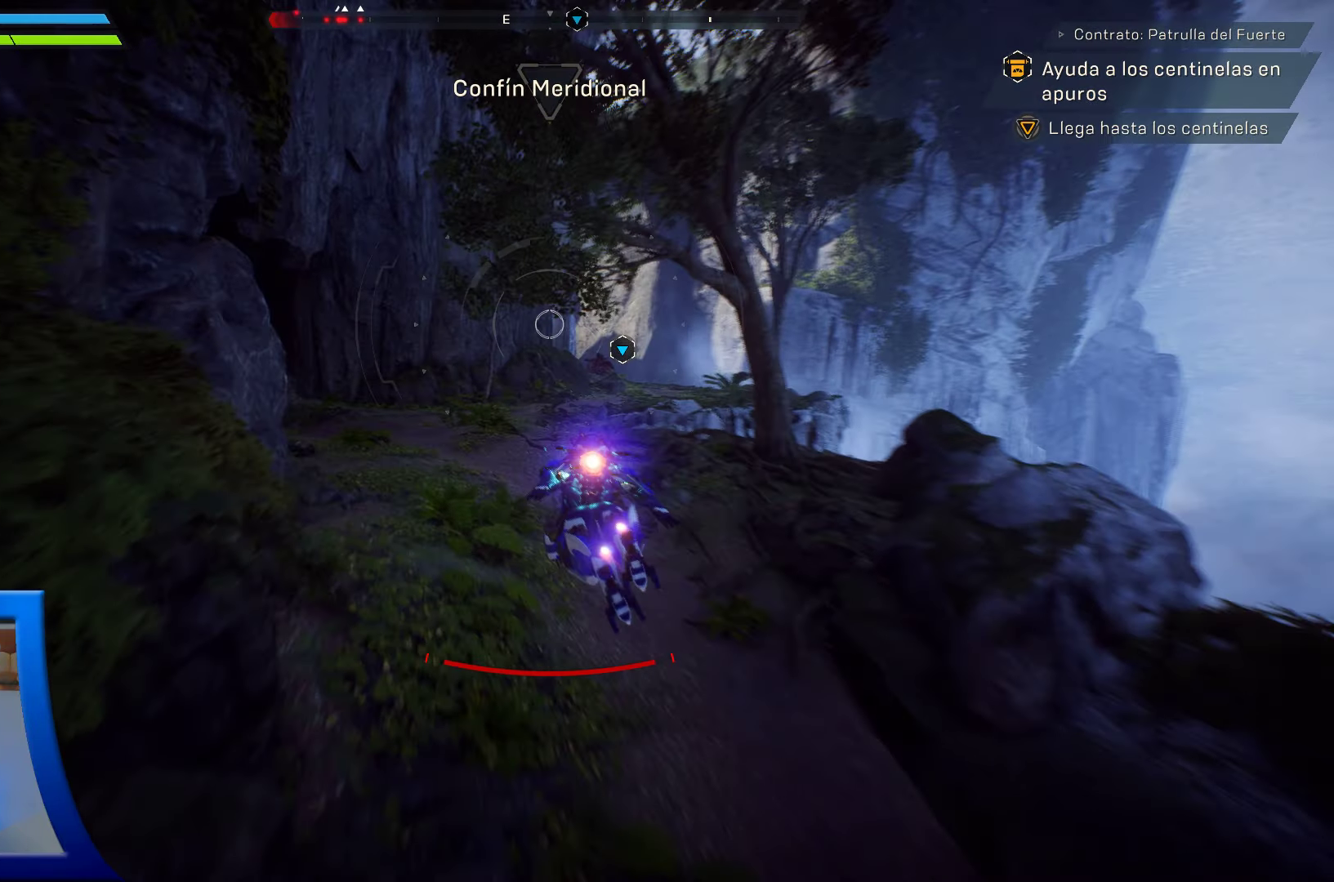
{"buttons": [], "left_stick": "up", "right_stick": "right", "events": [[433, "right_stick", "right"]]}
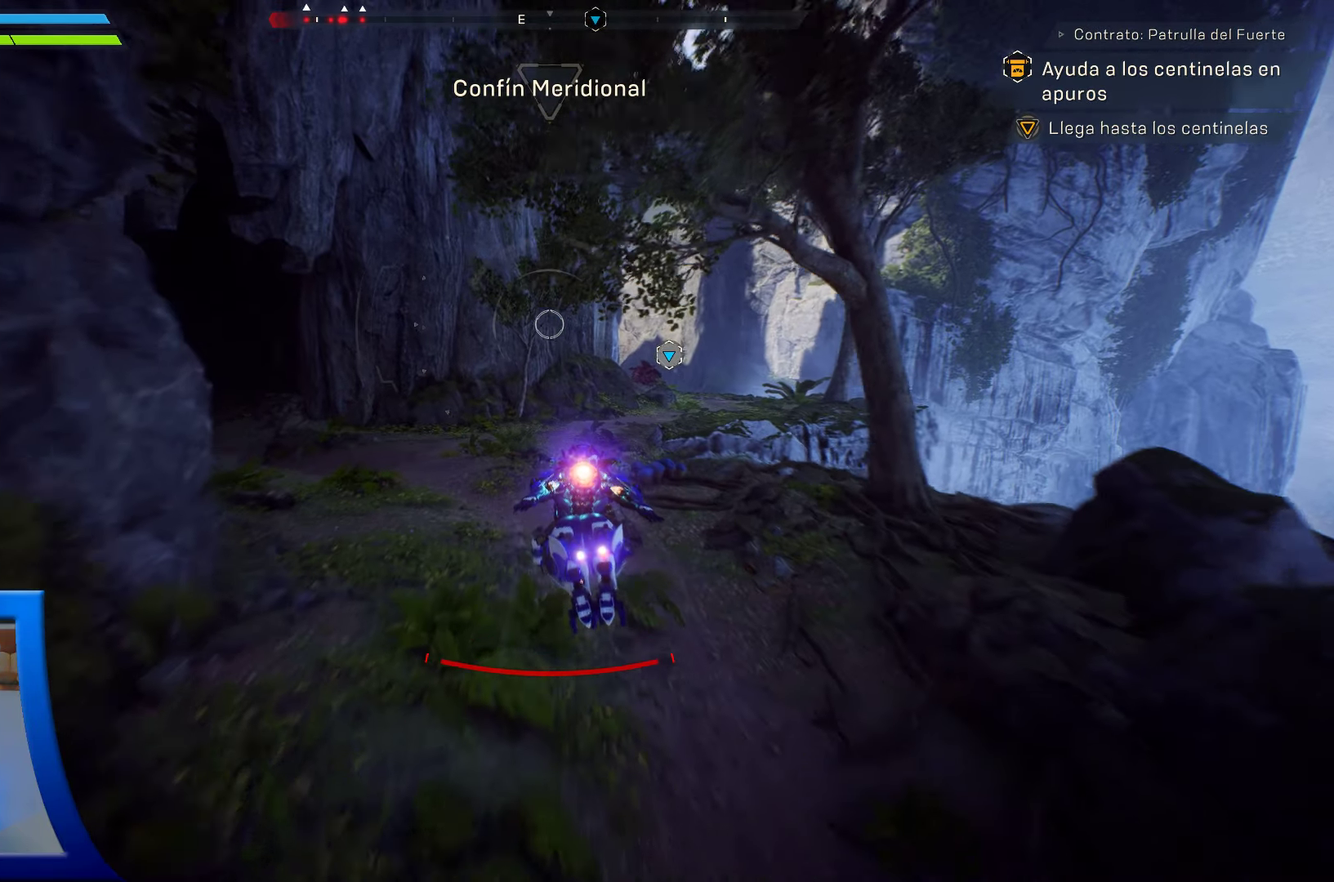
{"buttons": [], "left_stick": "up", "right_stick": "center", "events": [[100, "right_stick", "center"]]}
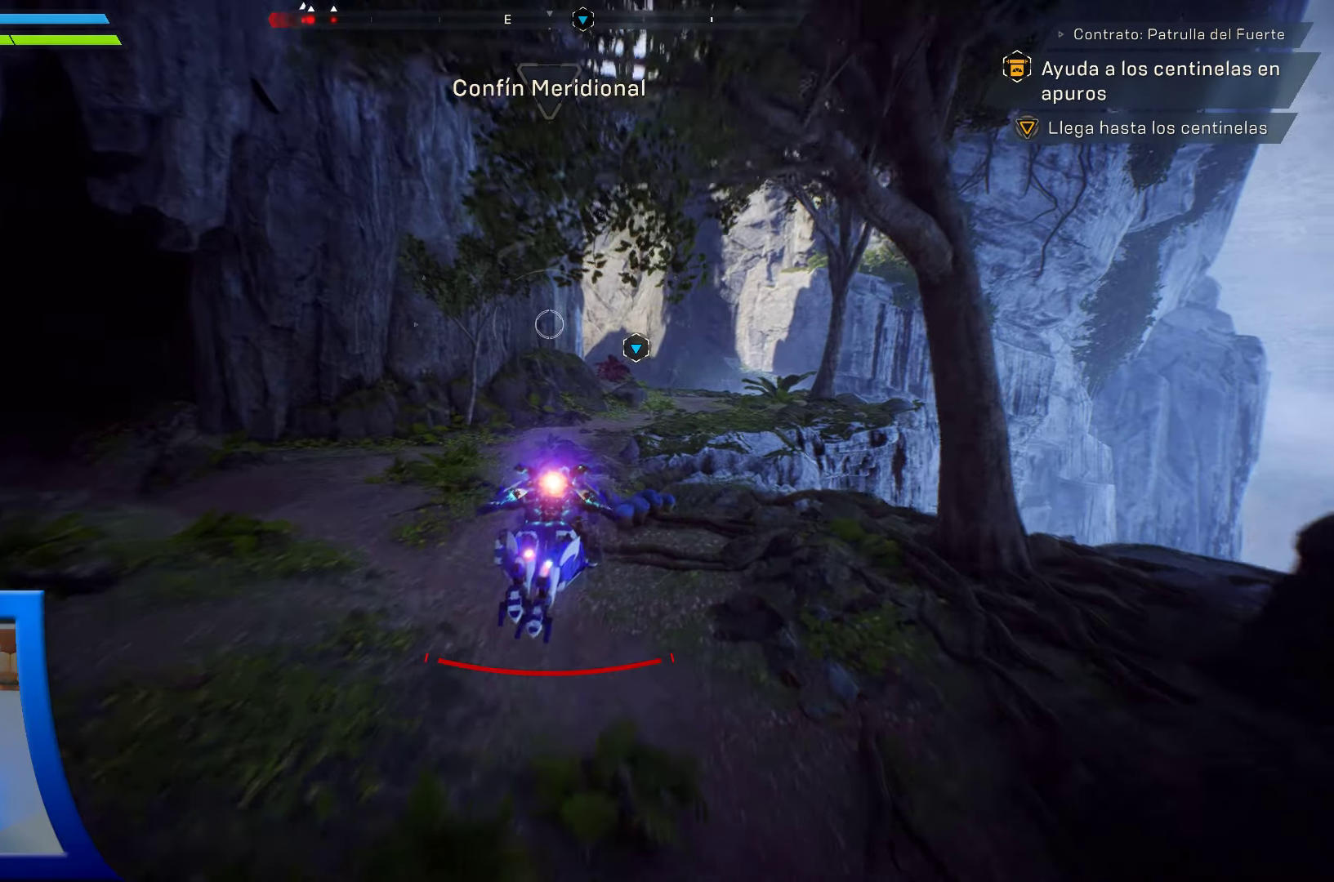
{"buttons": ["L3"], "left_stick": "up", "right_stick": "center", "events": [[467, "L3", "down"]]}
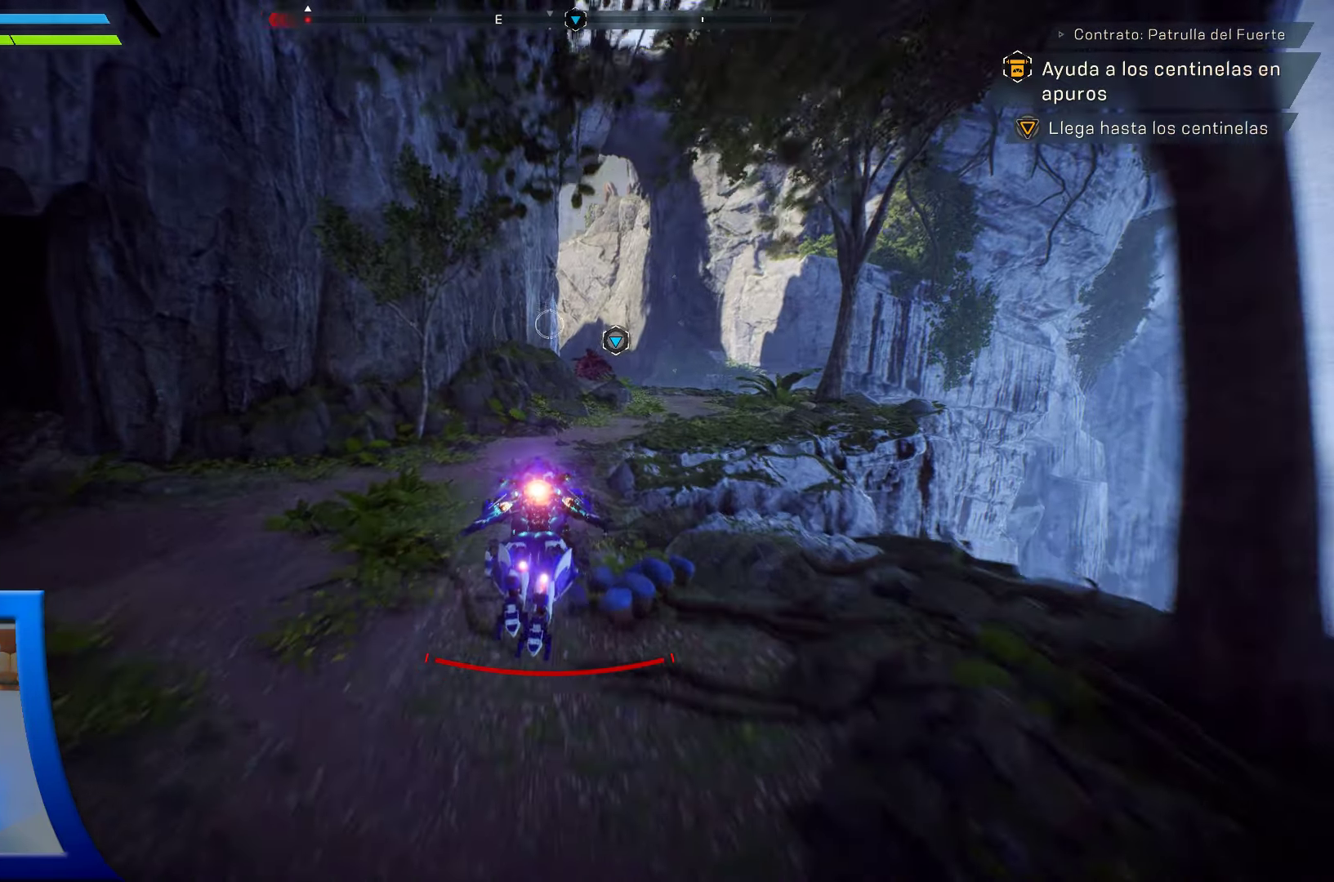
{"buttons": [], "left_stick": "up", "right_stick": "center", "events": [[83, "L3", "up"]]}
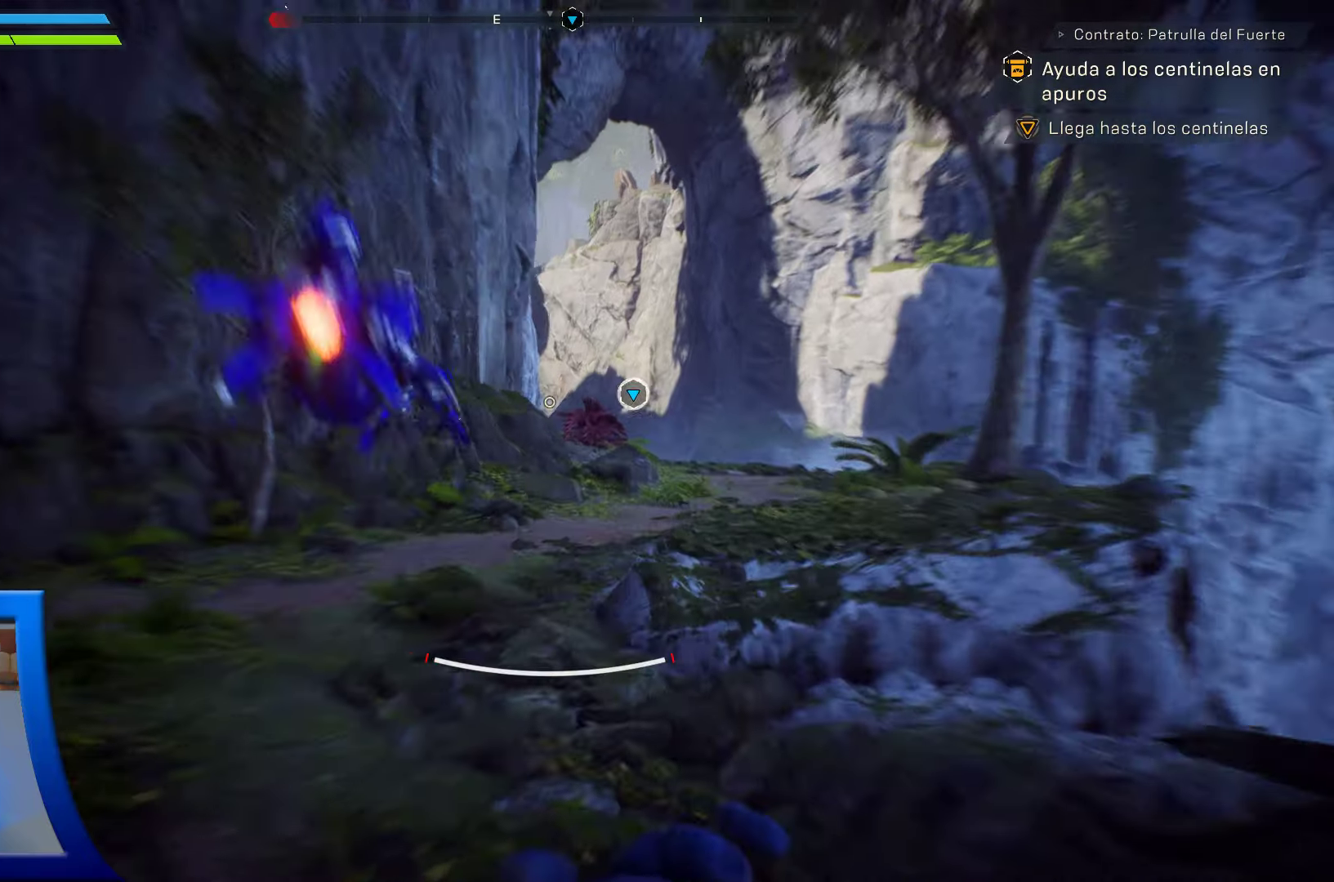
{"buttons": [], "left_stick": "up", "right_stick": "center", "events": [[84, "right_stick", "down-right"], [500, "right_stick", "center"]]}
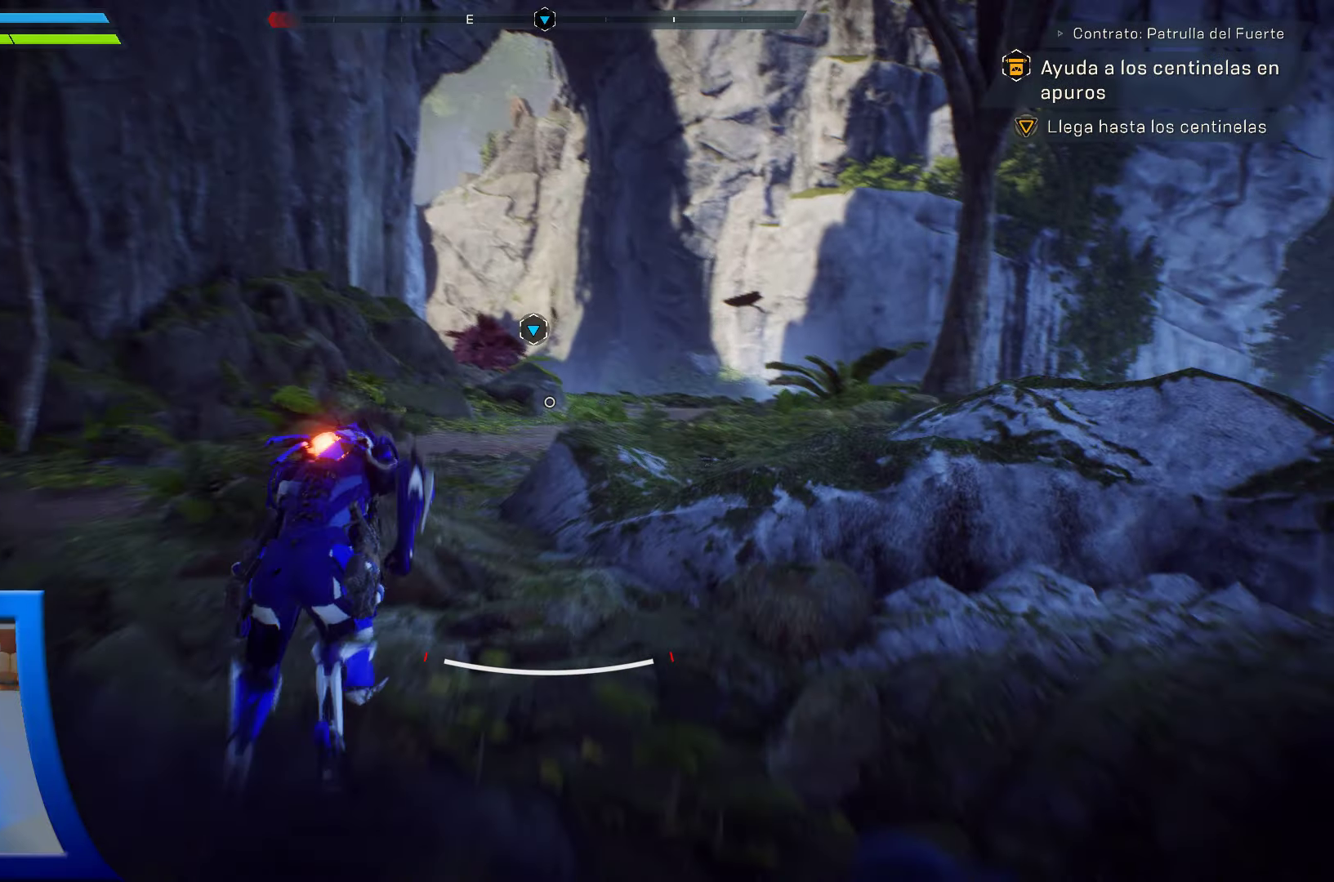
{"buttons": [], "left_stick": "up", "right_stick": "center", "events": []}
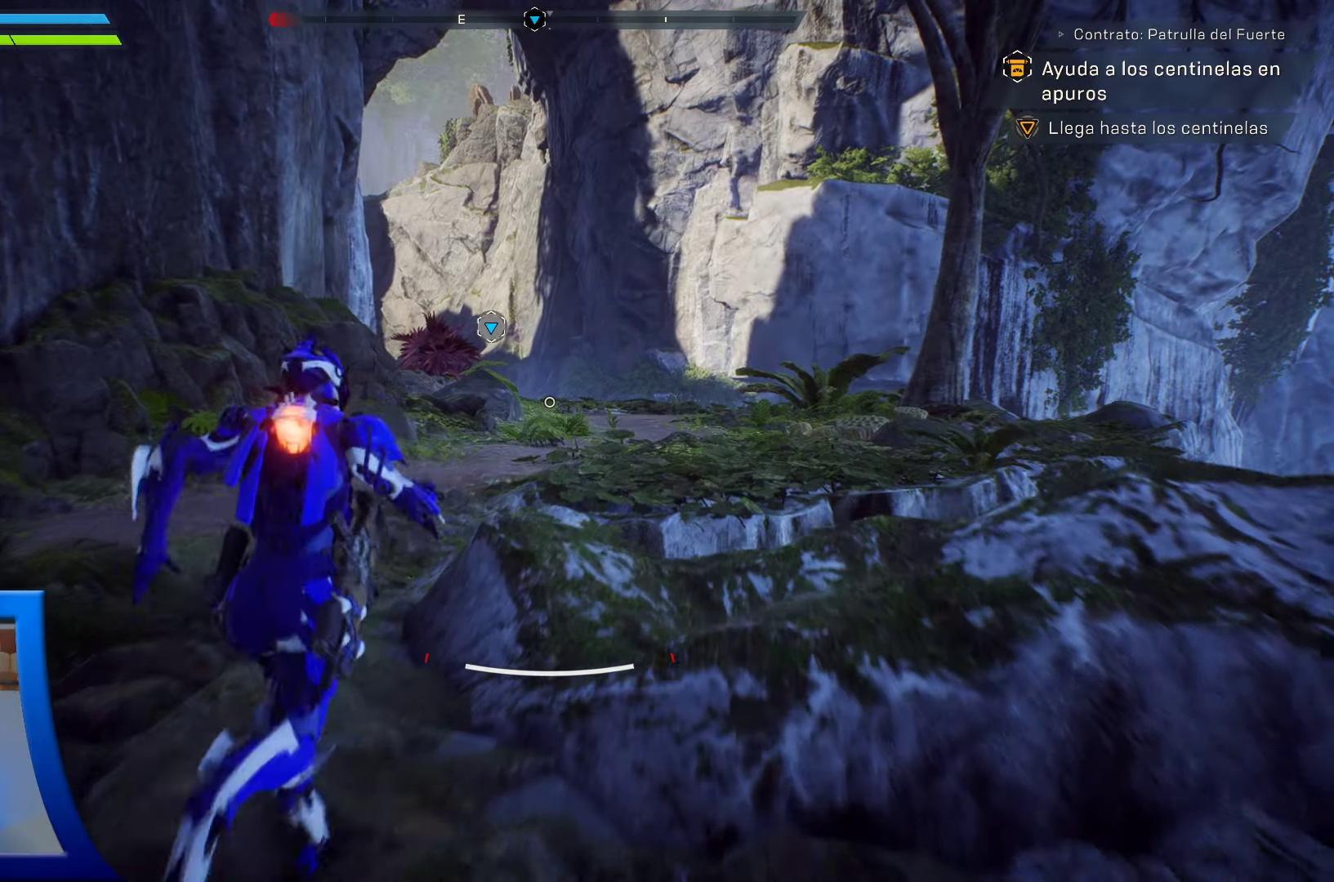
{"buttons": [], "left_stick": "up", "right_stick": "center", "events": [[300, "L3", "down"], [467, "L3", "up"]]}
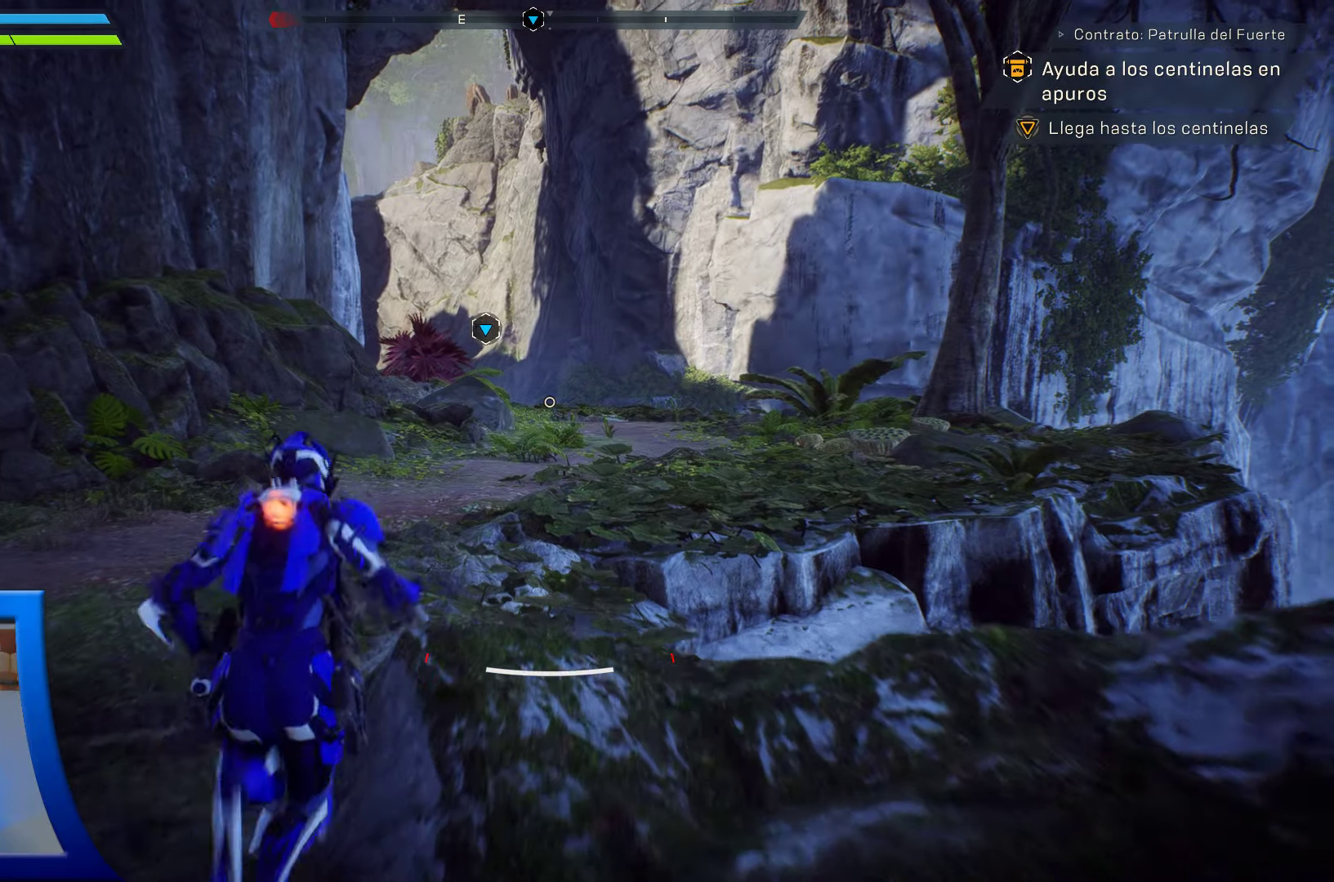
{"buttons": [], "left_stick": "up", "right_stick": "center", "events": []}
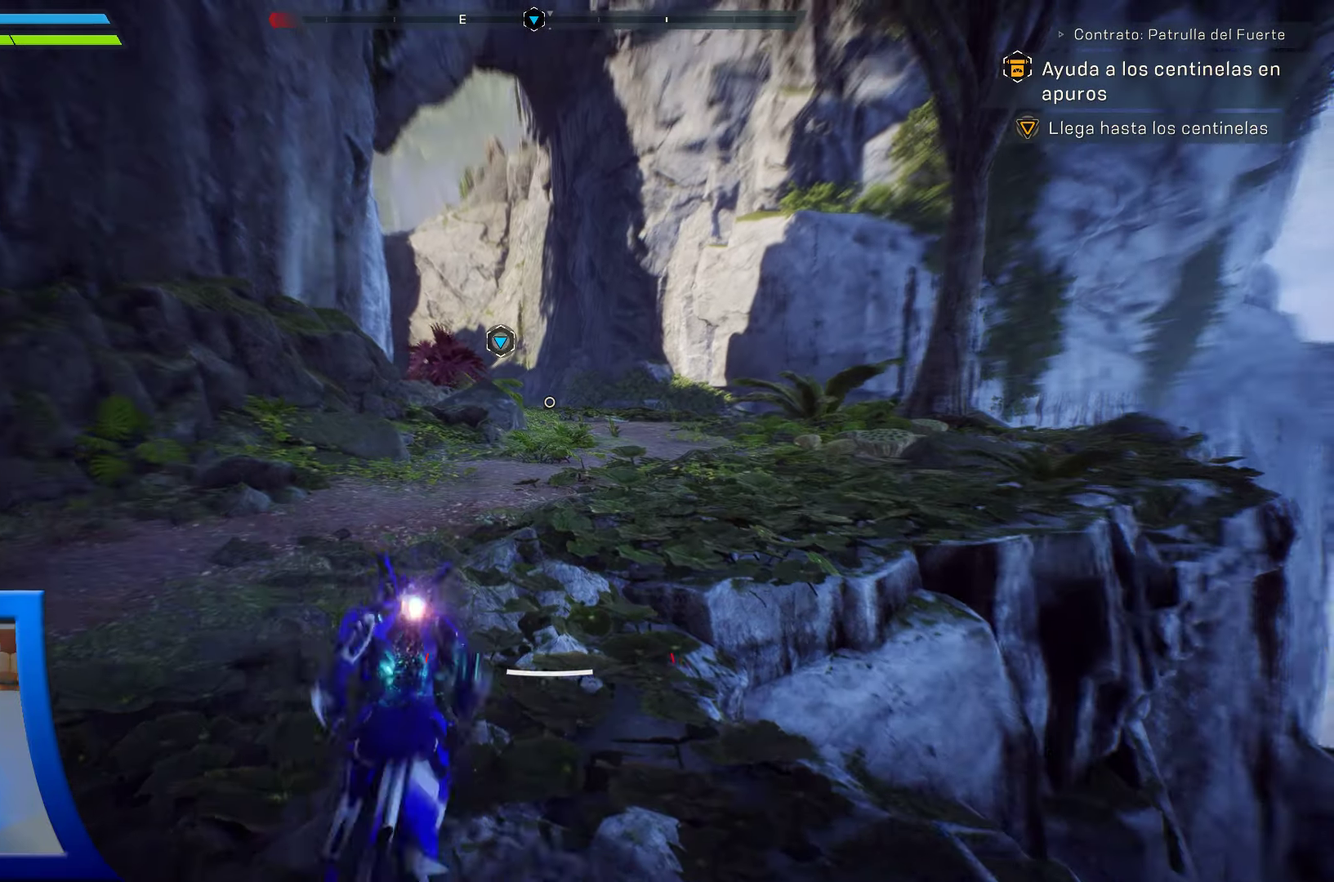
{"buttons": [], "left_stick": "up", "right_stick": "center", "events": []}
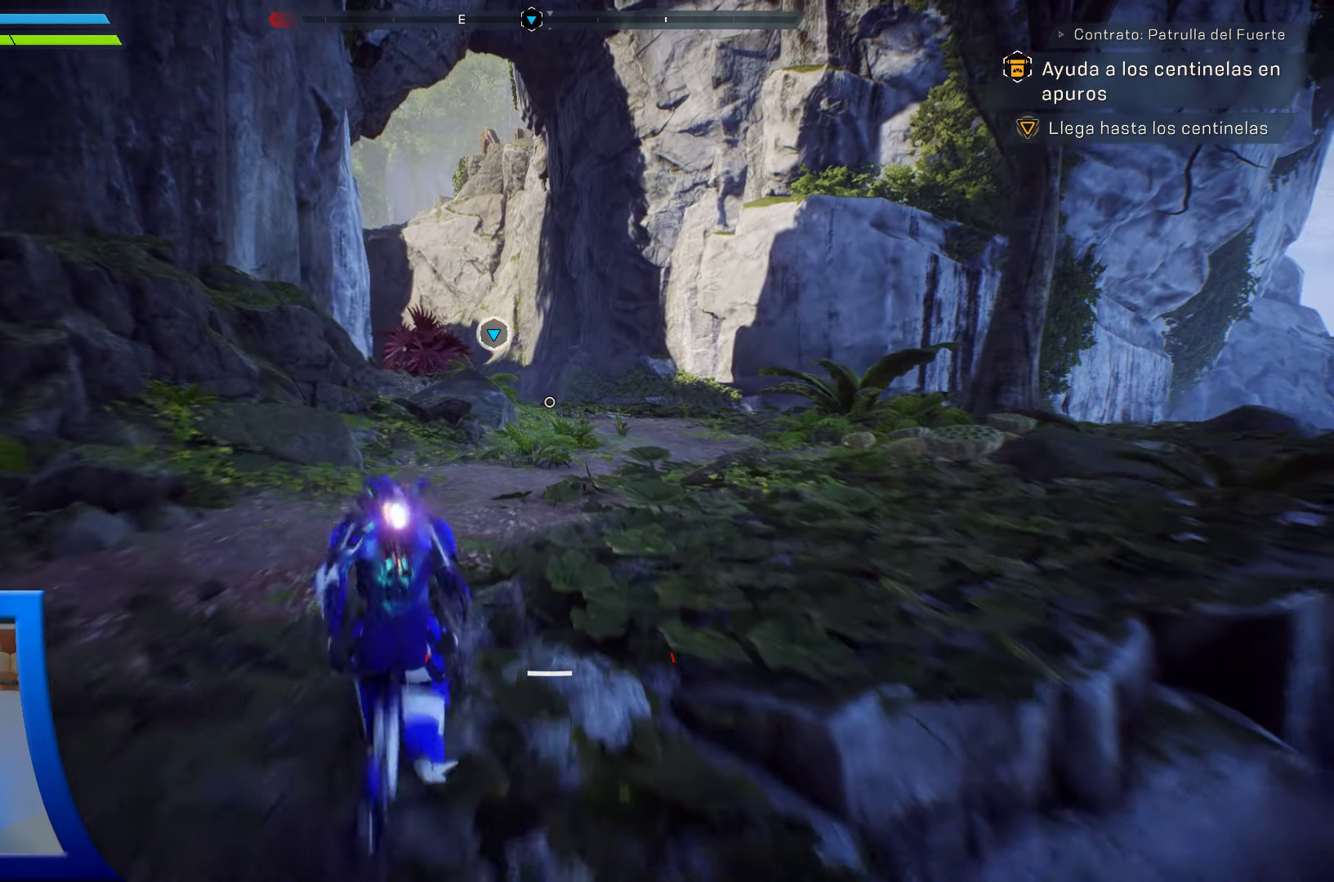
{"buttons": [], "left_stick": "up", "right_stick": "up", "events": [[467, "right_stick", "up"]]}
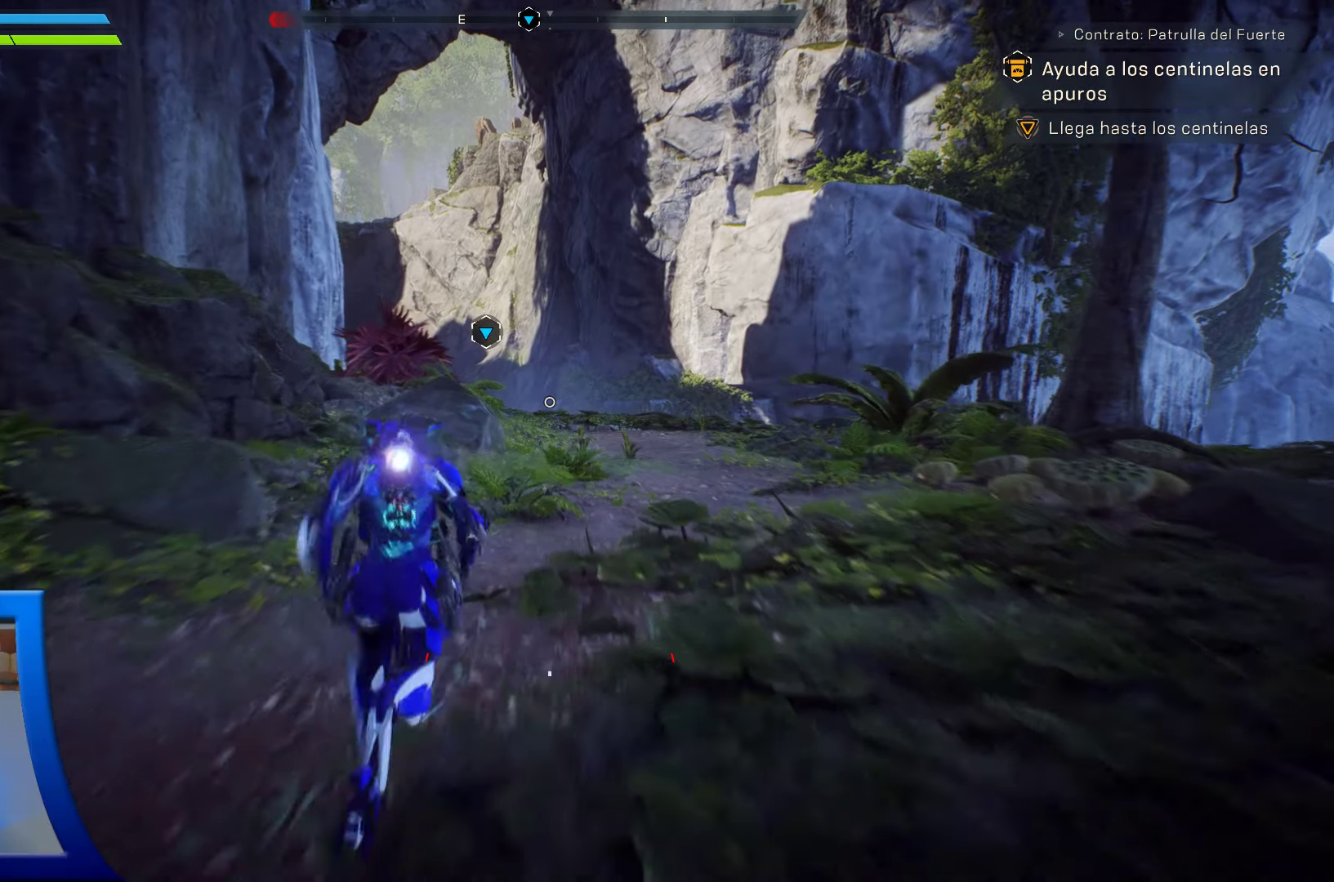
{"buttons": [], "left_stick": "up", "right_stick": "center", "events": [[350, "right_stick", "center"]]}
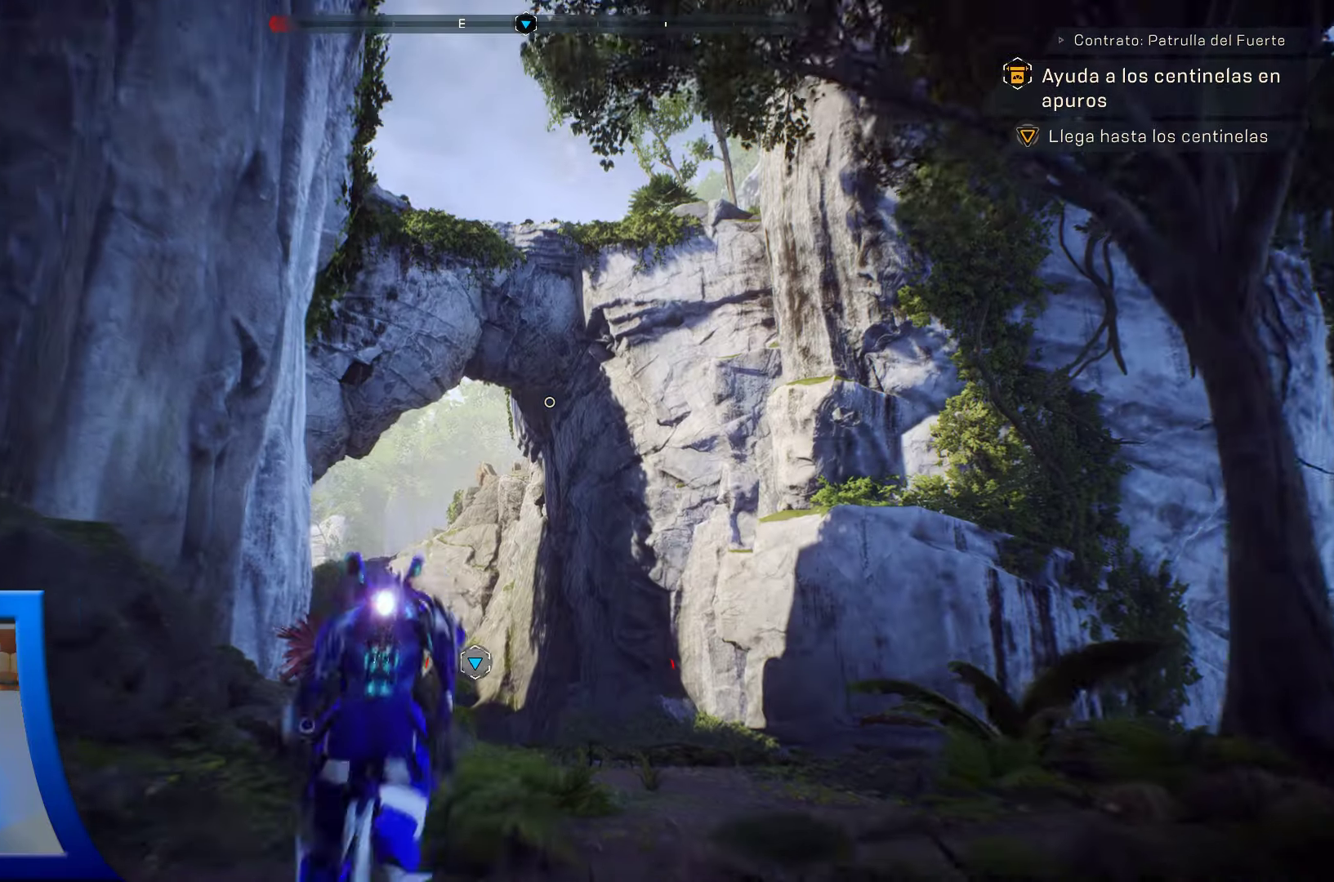
{"buttons": [], "left_stick": "up", "right_stick": "down", "events": [[267, "right_stick", "down"]]}
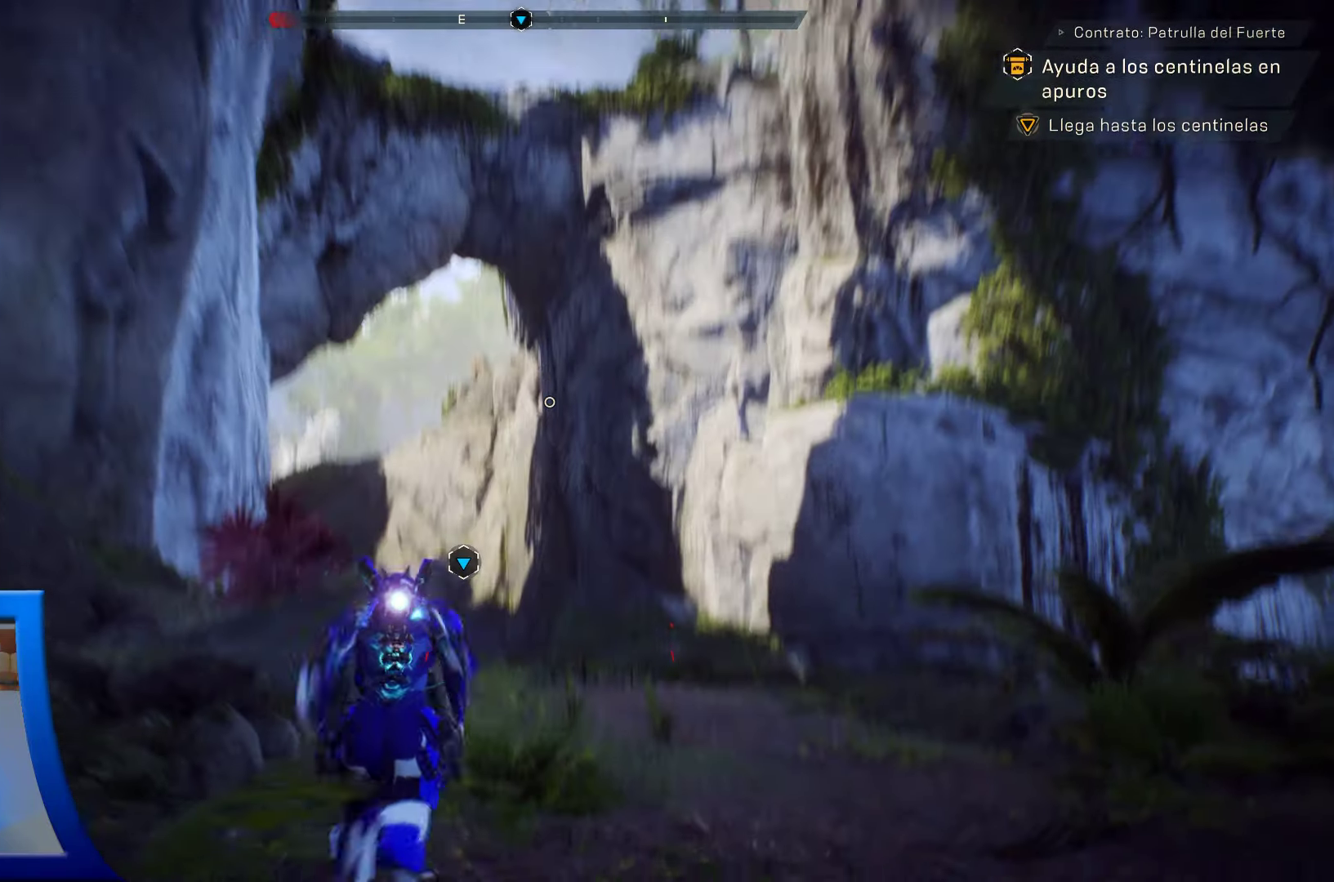
{"buttons": [], "left_stick": "up", "right_stick": "center", "events": [[84, "right_stick", "center"]]}
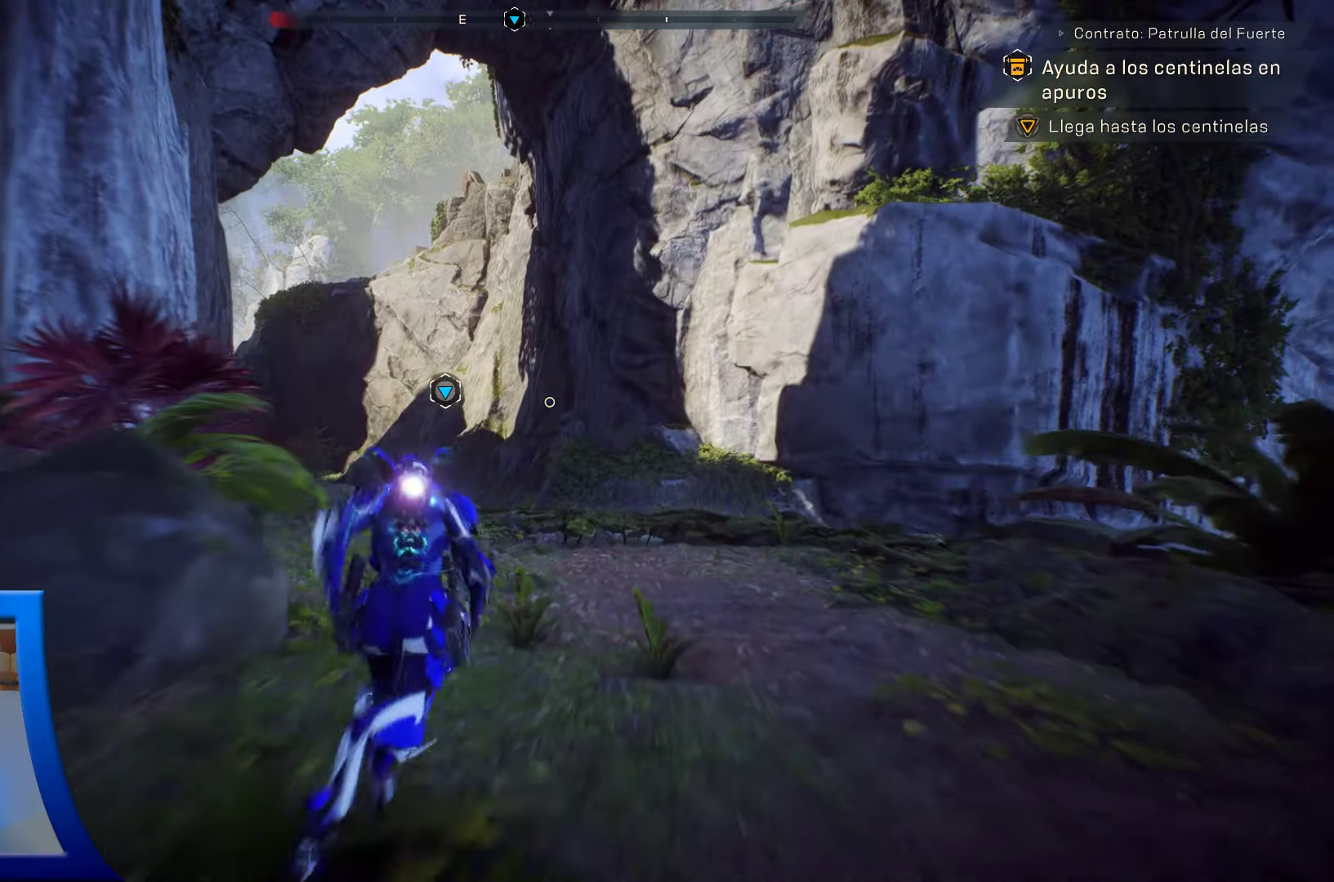
{"buttons": [], "left_stick": "up", "right_stick": "center", "events": [[217, "right_stick", "down-left"], [383, "right_stick", "center"]]}
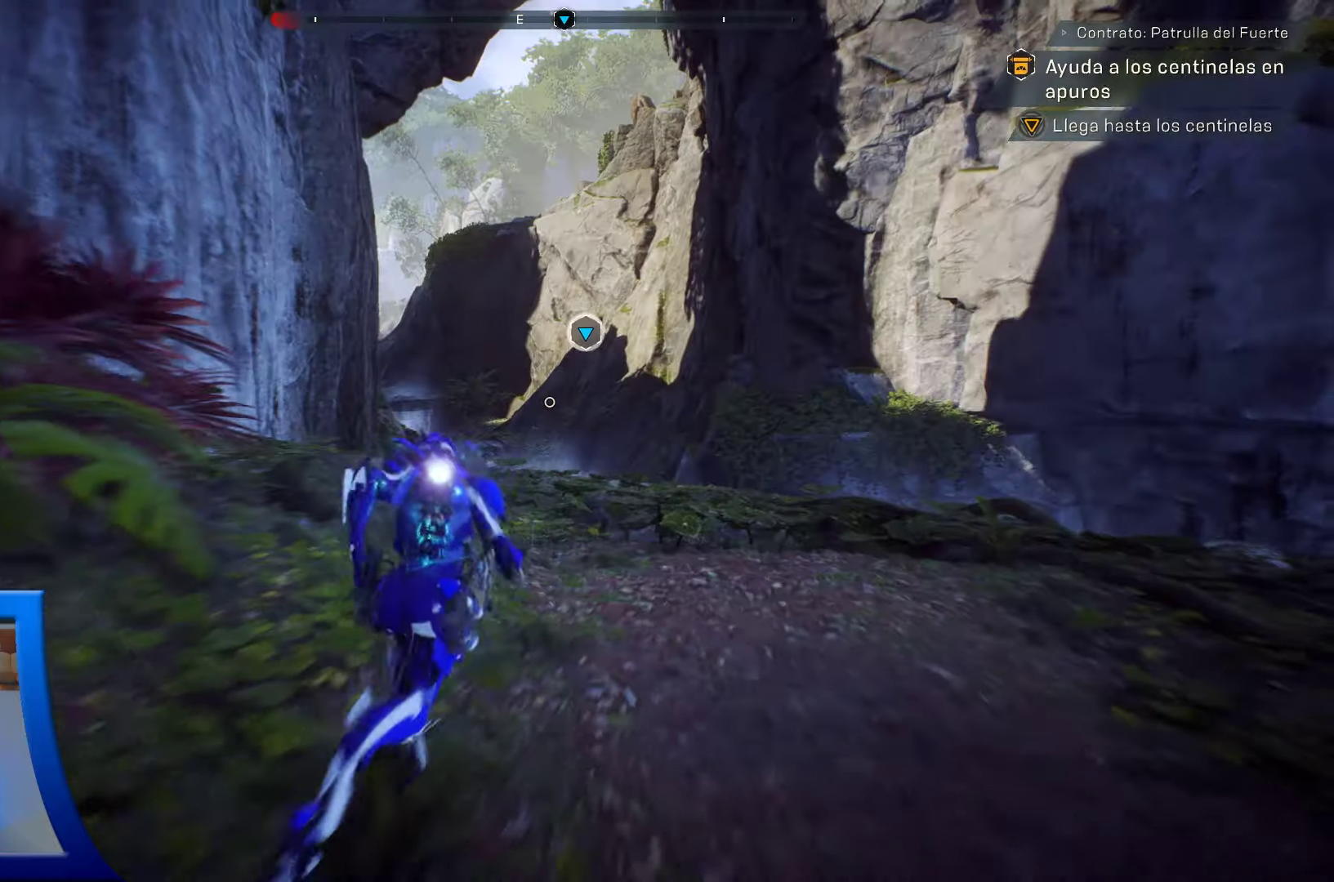
{"buttons": [], "left_stick": "up", "right_stick": "center", "events": []}
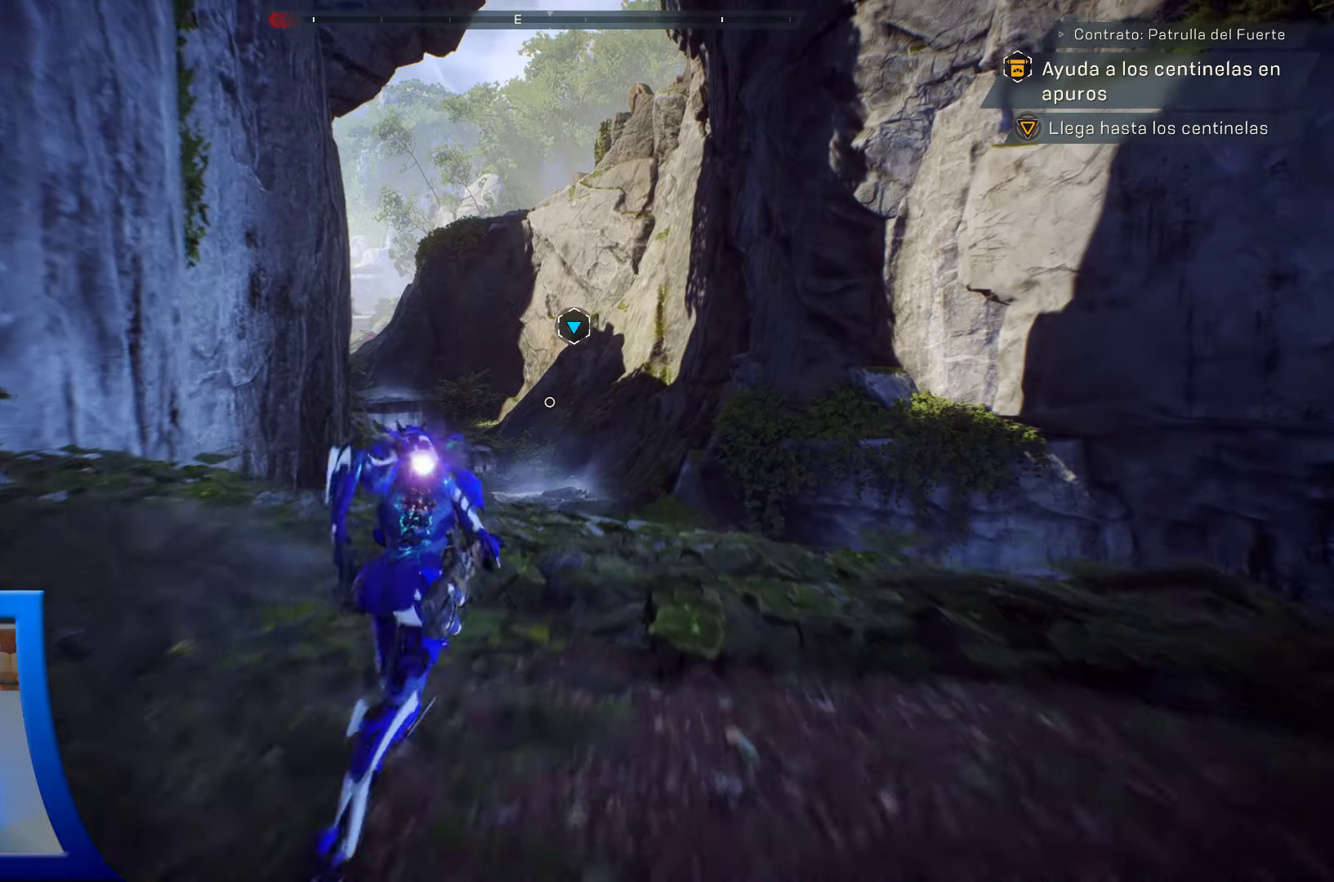
{"buttons": [], "left_stick": "up", "right_stick": "center", "events": [[266, "A", "down"], [400, "A", "up"]]}
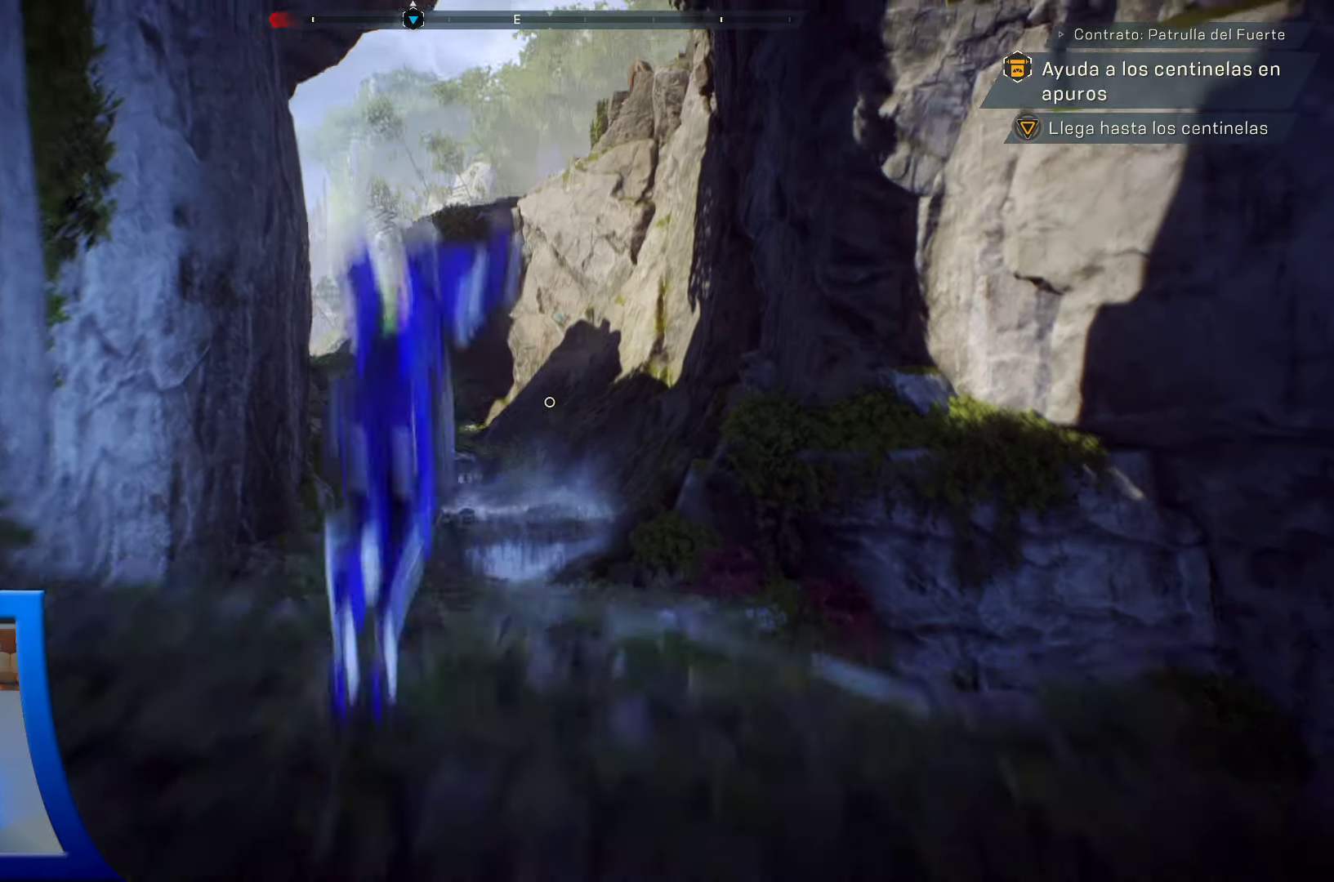
{"buttons": [], "left_stick": "up", "right_stick": "center", "events": []}
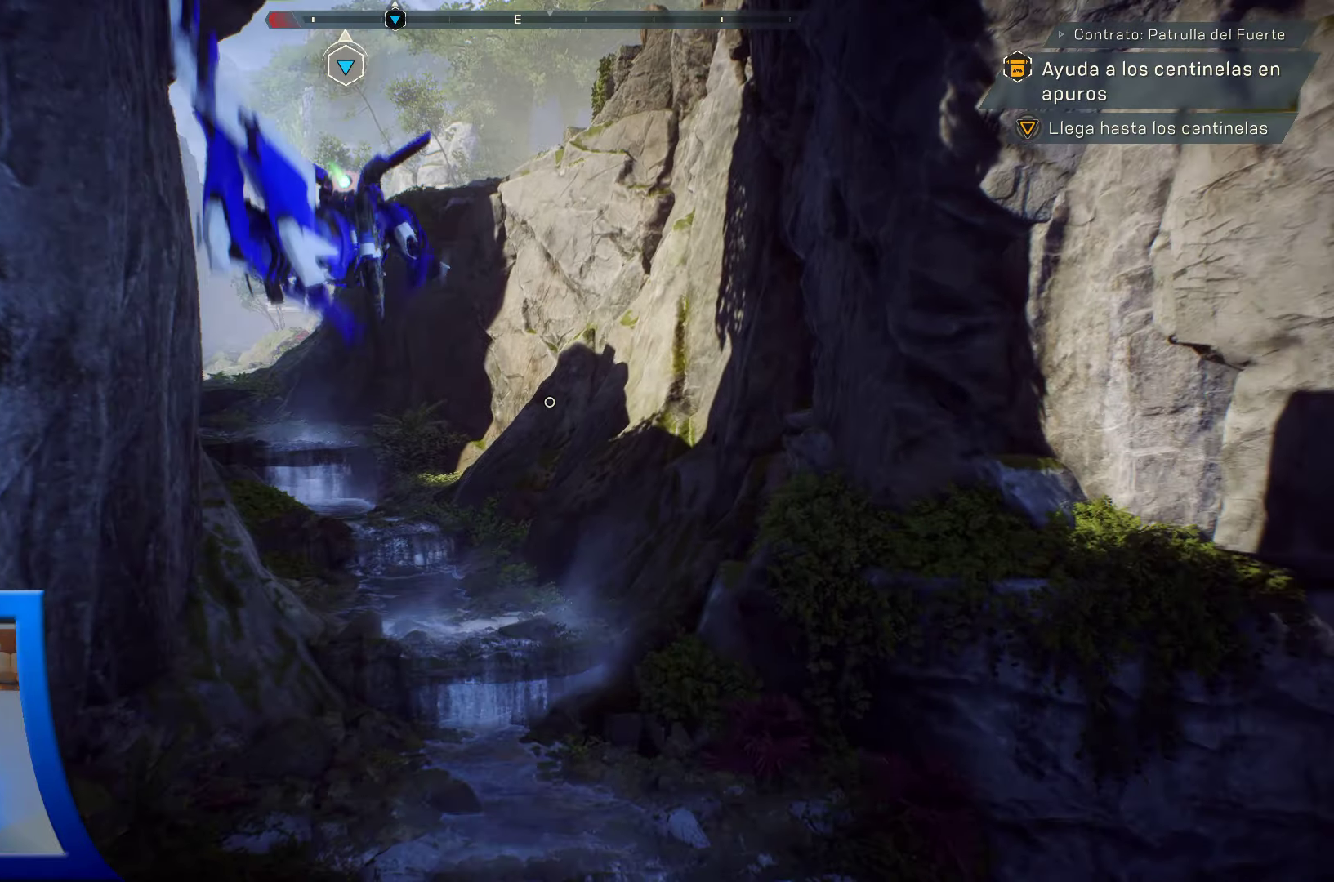
{"buttons": ["L3"], "left_stick": "up", "right_stick": "center", "events": [[433, "L3", "down"]]}
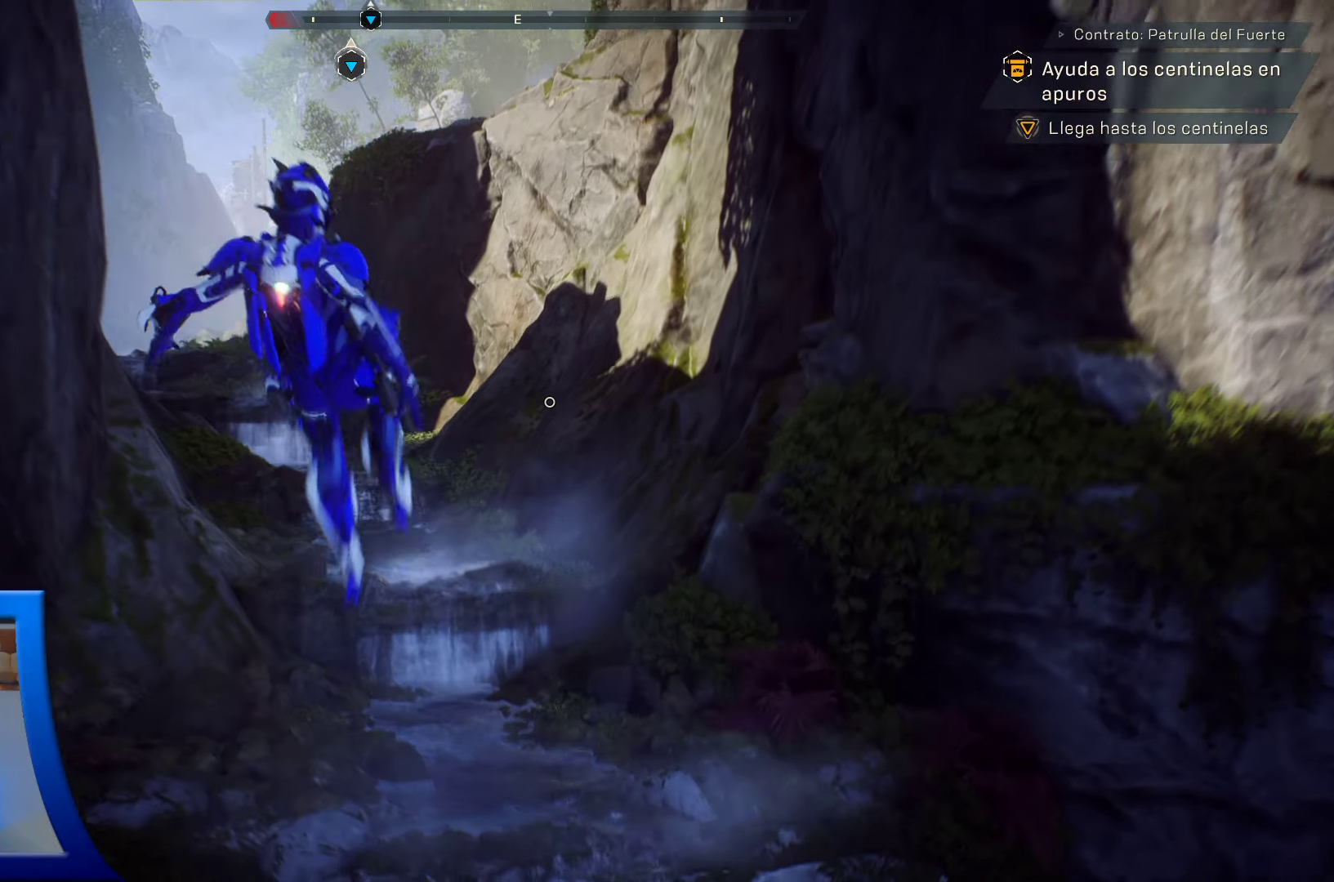
{"buttons": [], "left_stick": "up", "right_stick": "up", "events": [[66, "L3", "up"], [483, "right_stick", "up"]]}
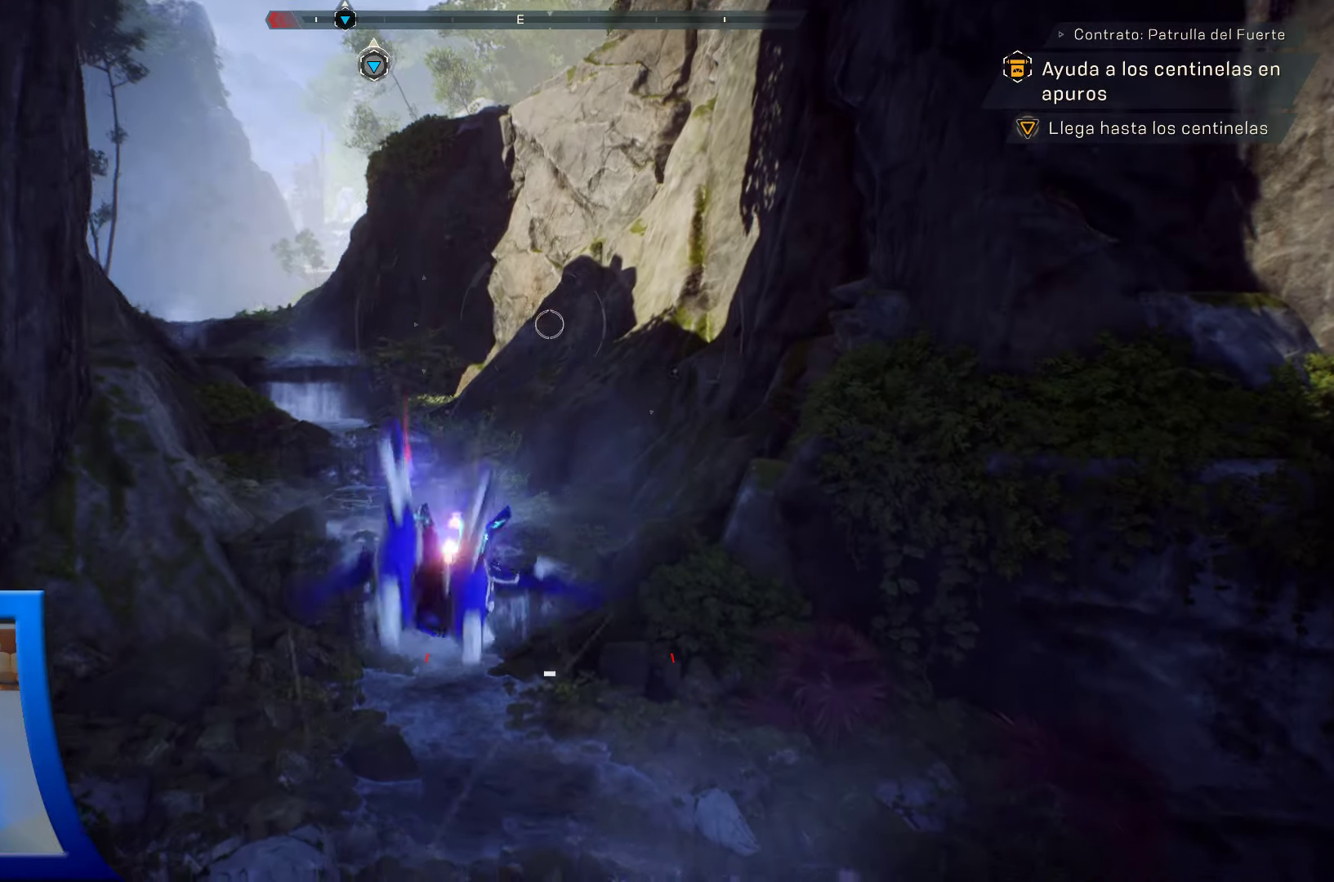
{"buttons": [], "left_stick": "center", "right_stick": "up", "events": [[216, "left_stick", "center"]]}
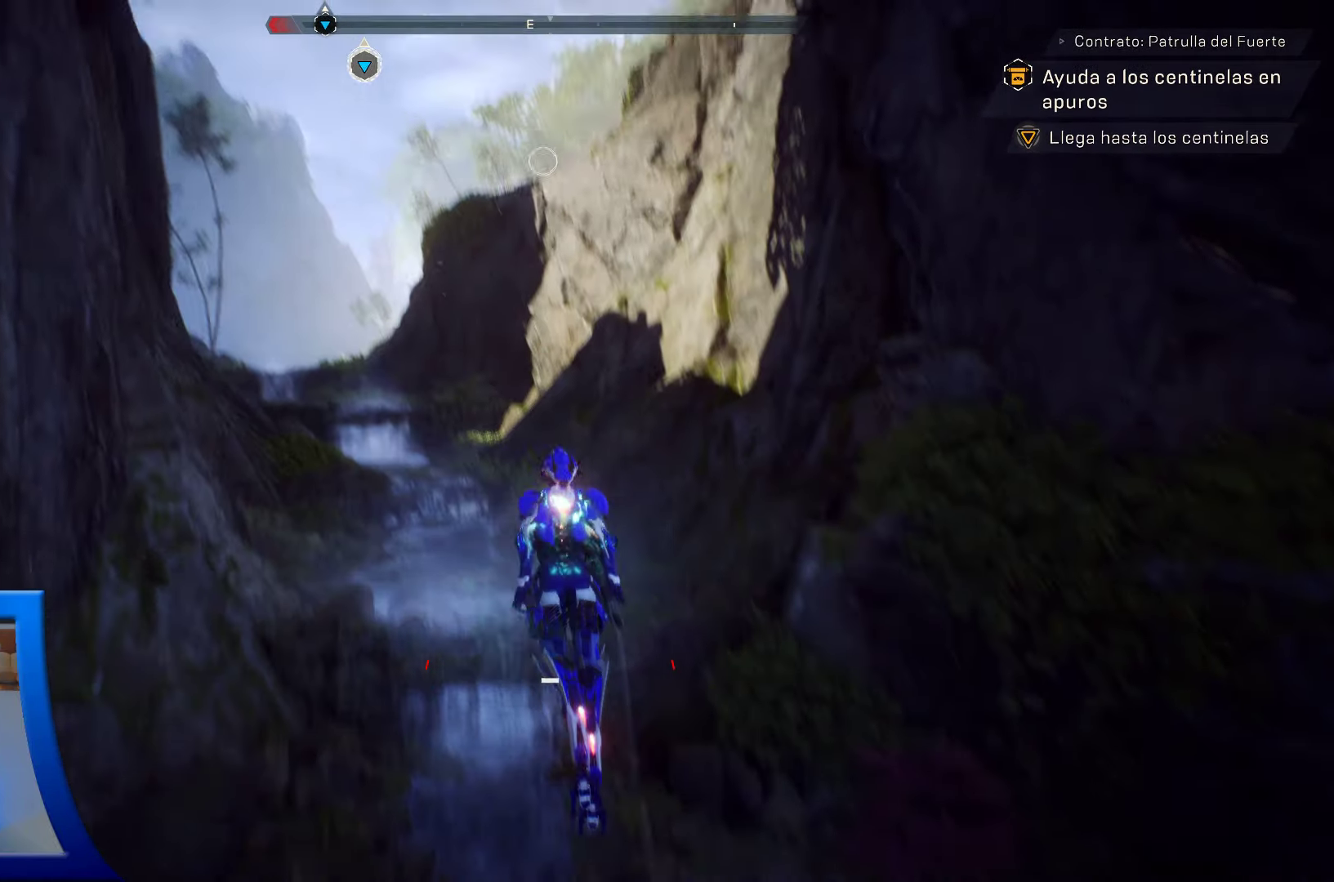
{"buttons": [], "left_stick": "up", "right_stick": "up", "events": [[133, "left_stick", "up"], [166, "right_stick", "center"], [466, "right_stick", "up"]]}
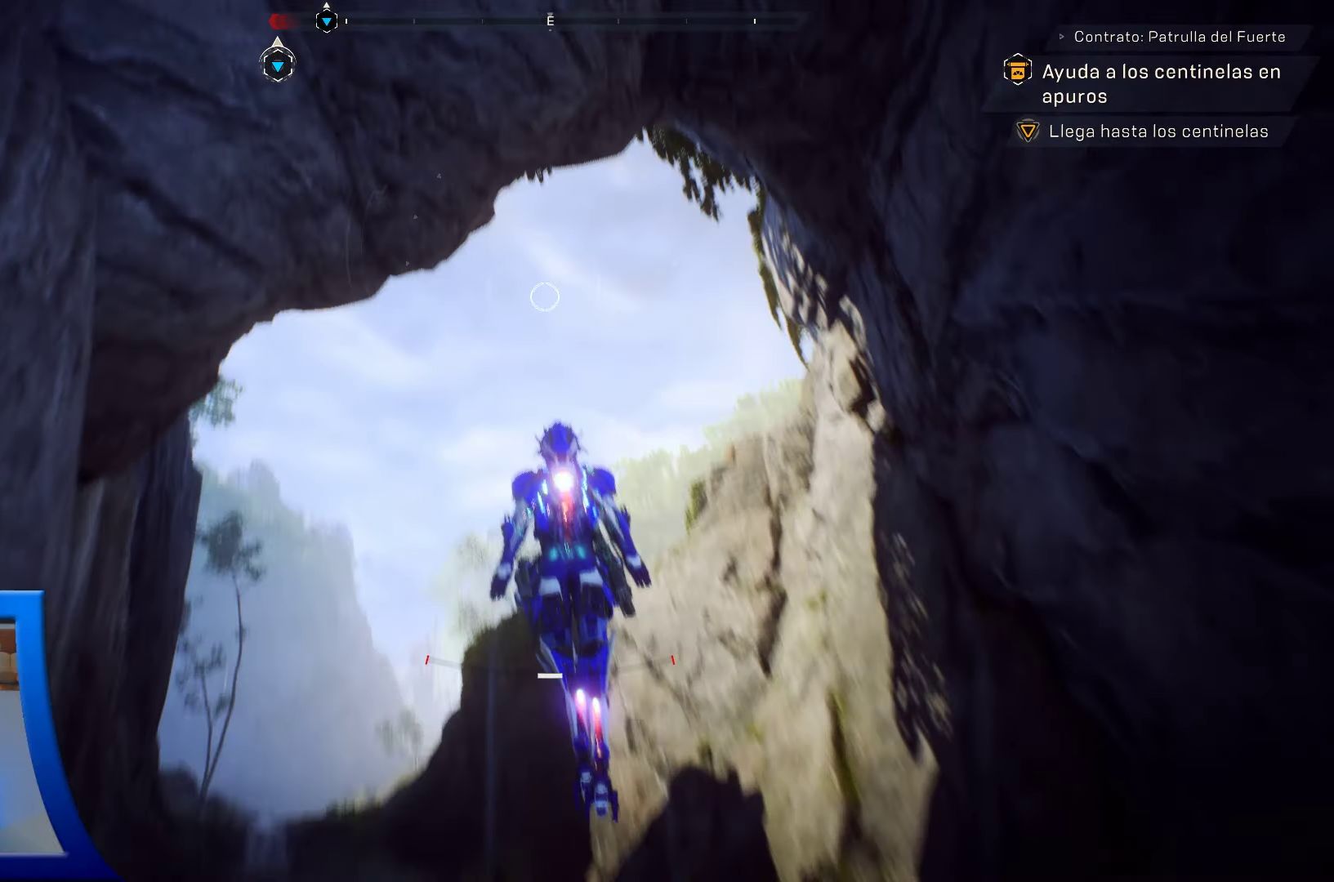
{"buttons": [], "left_stick": "center", "right_stick": "up-left", "events": [[16, "left_stick", "center"], [466, "right_stick", "up-left"]]}
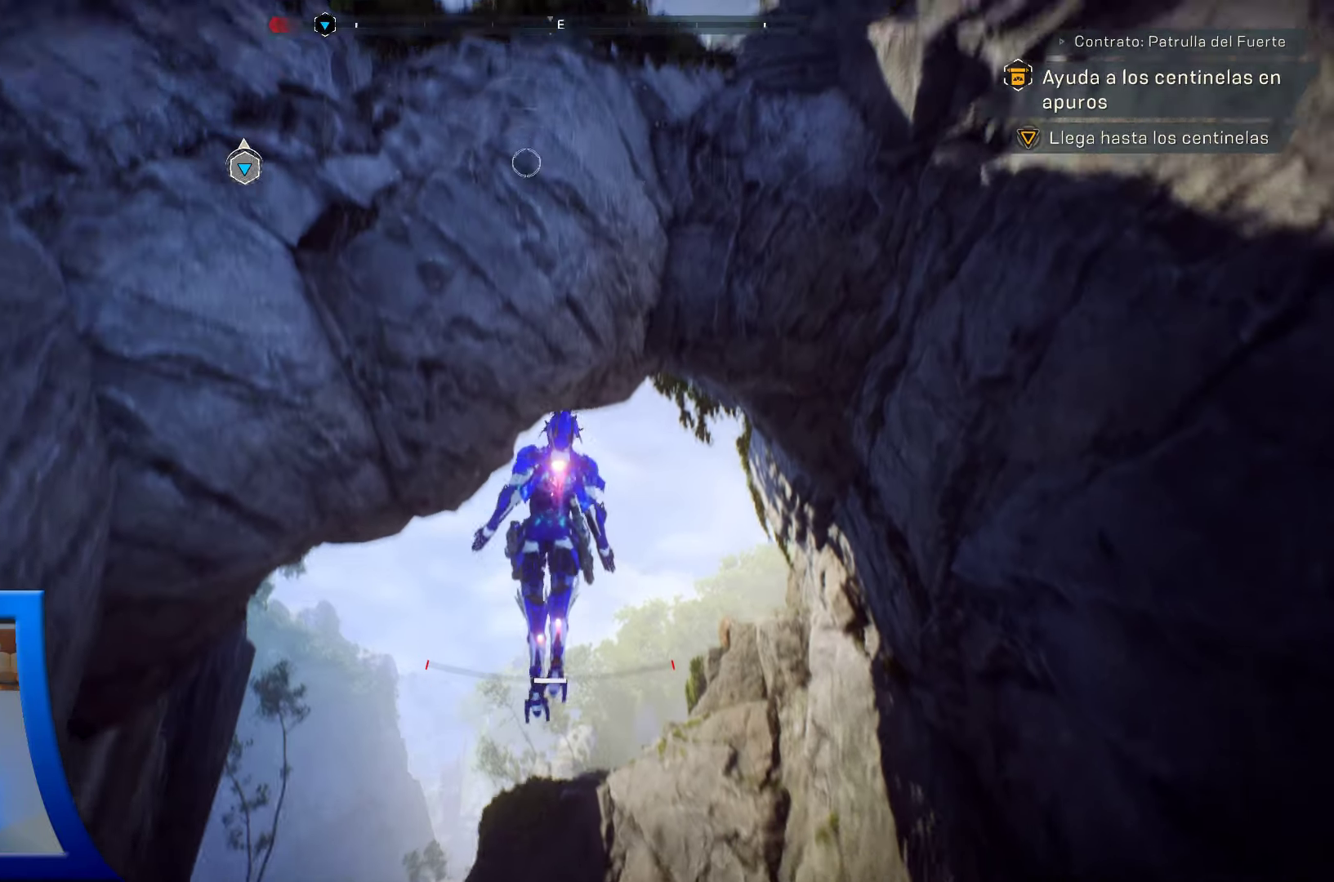
{"buttons": [], "left_stick": "center", "right_stick": "up", "events": [[383, "right_stick", "up"]]}
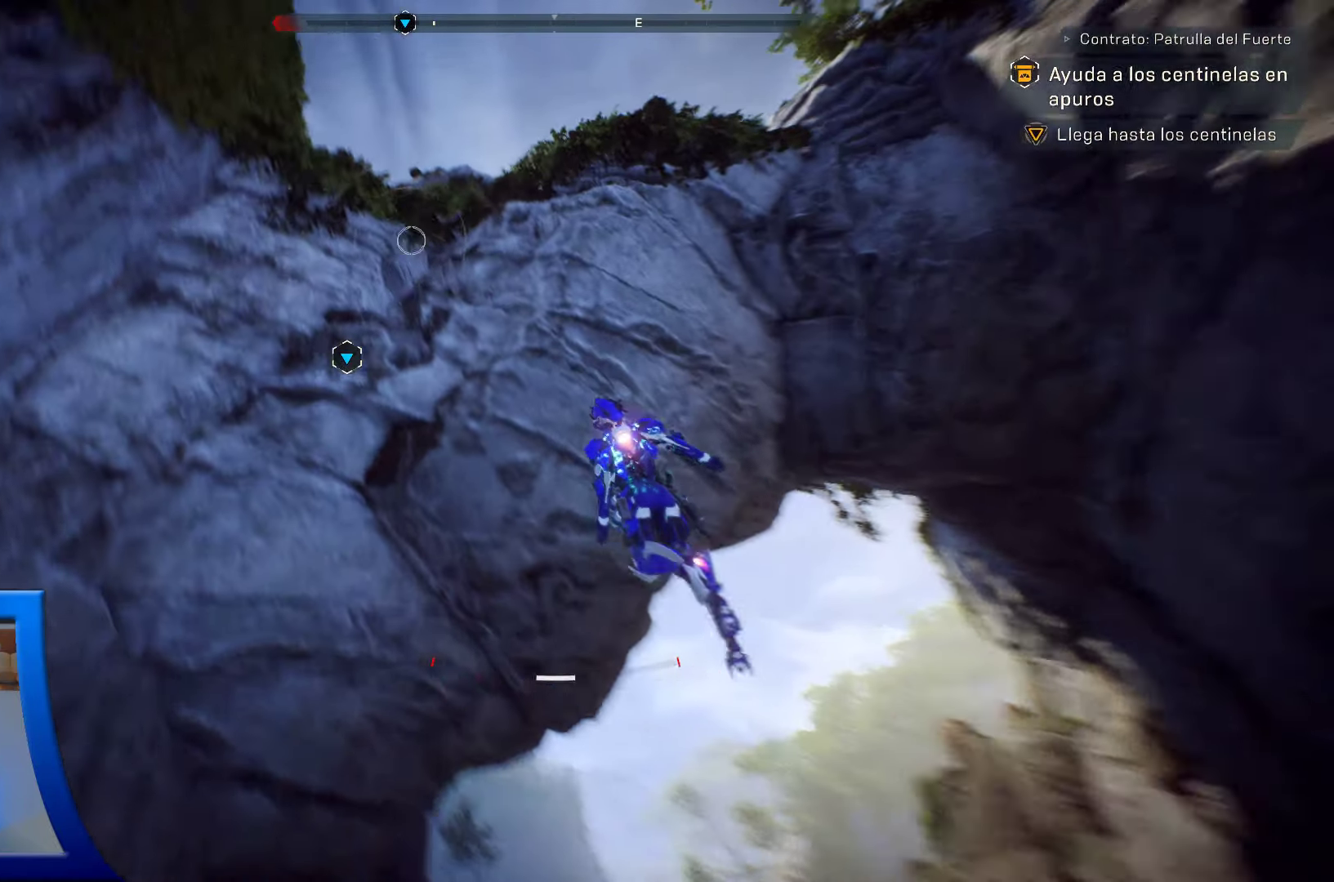
{"buttons": [], "left_stick": "up-left", "right_stick": "up-left", "events": [[83, "right_stick", "center"], [100, "left_stick", "up"], [383, "right_stick", "up-left"], [417, "left_stick", "up-left"]]}
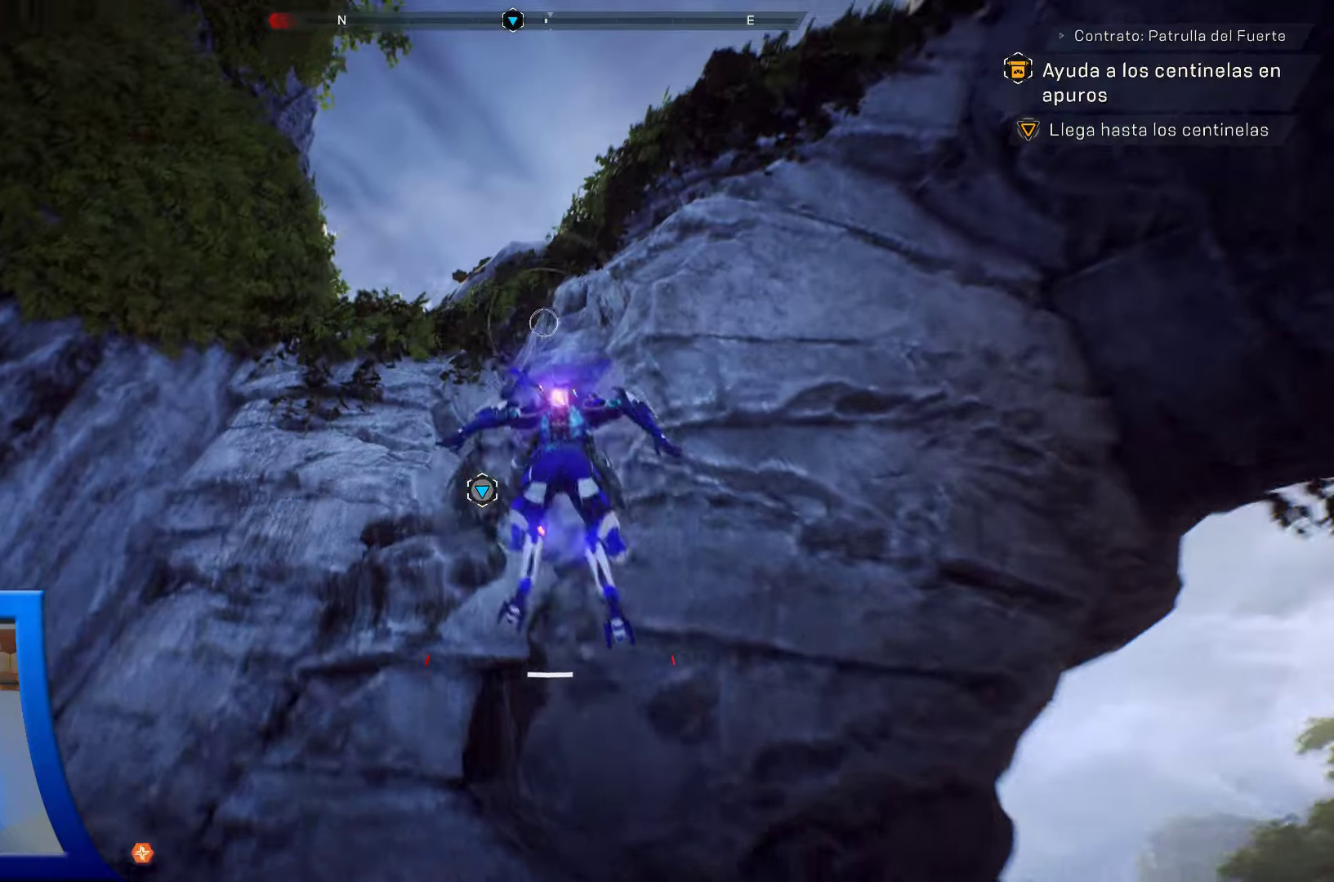
{"buttons": [], "left_stick": "up", "right_stick": "down", "events": [[383, "right_stick", "center"], [400, "left_stick", "up"], [433, "right_stick", "down"]]}
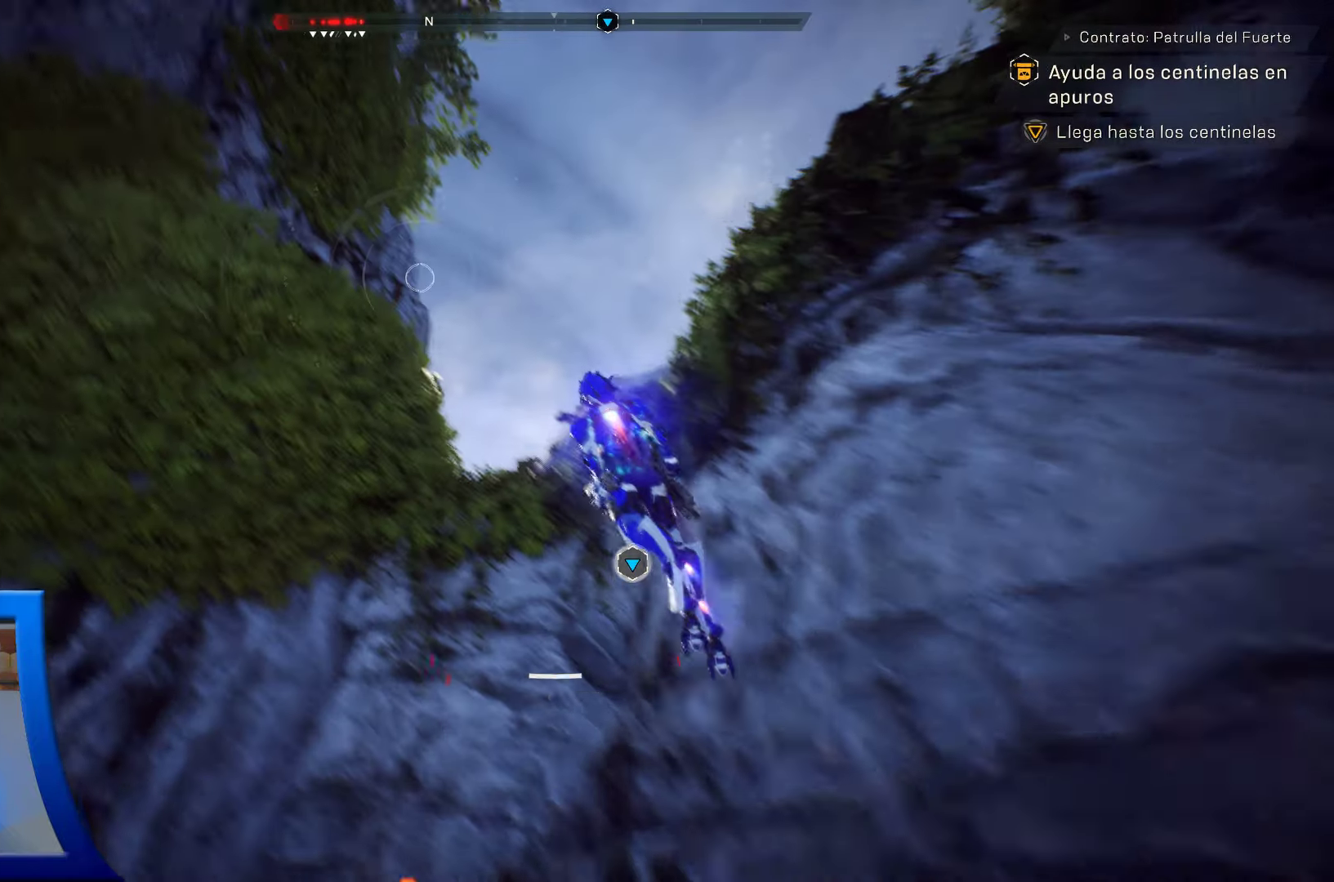
{"buttons": [], "left_stick": "up", "right_stick": "down-right", "events": [[167, "right_stick", "center"], [400, "right_stick", "down-right"]]}
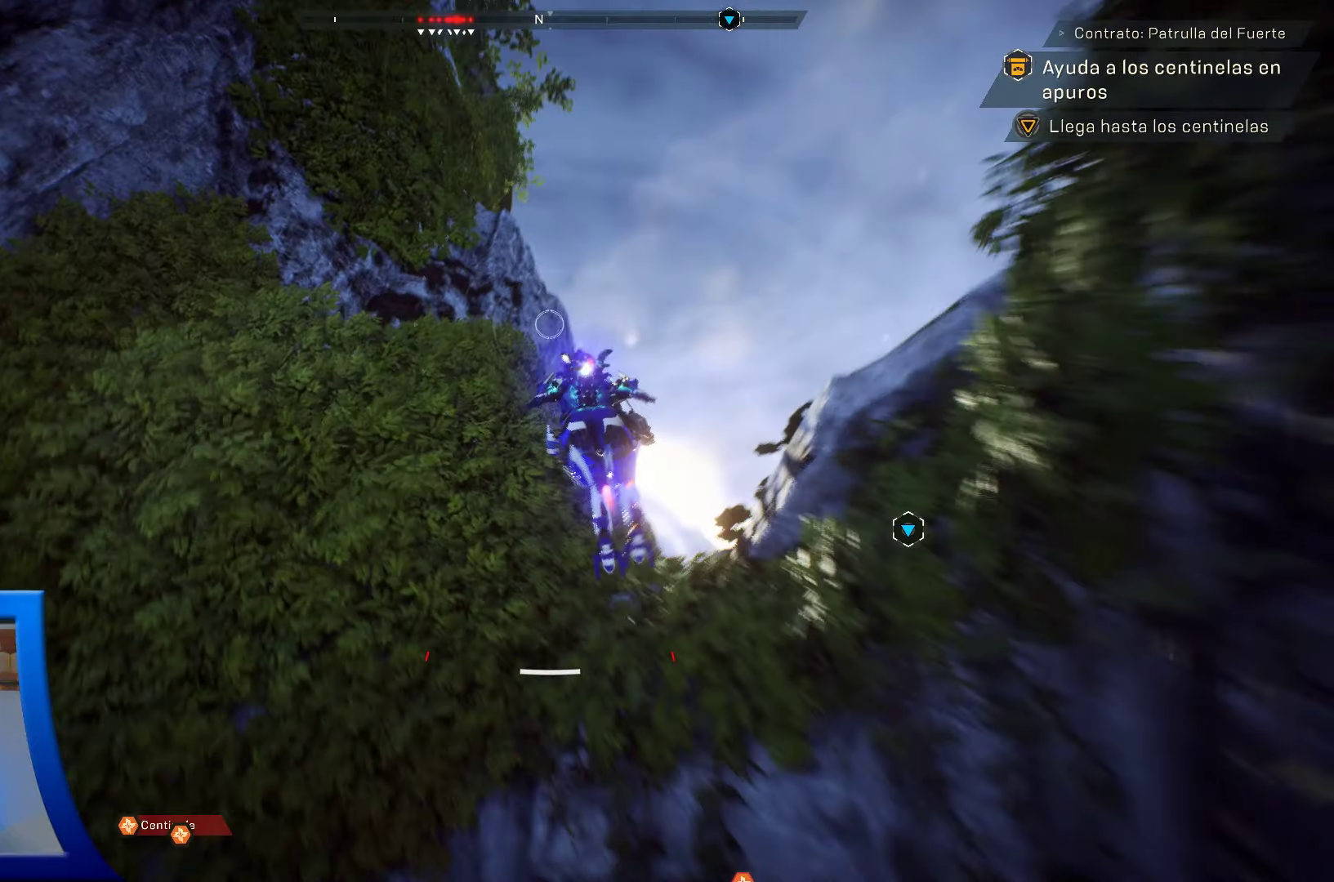
{"buttons": [], "left_stick": "up", "right_stick": "down", "events": [[150, "right_stick", "right"], [367, "right_stick", "down-right"], [483, "right_stick", "down"]]}